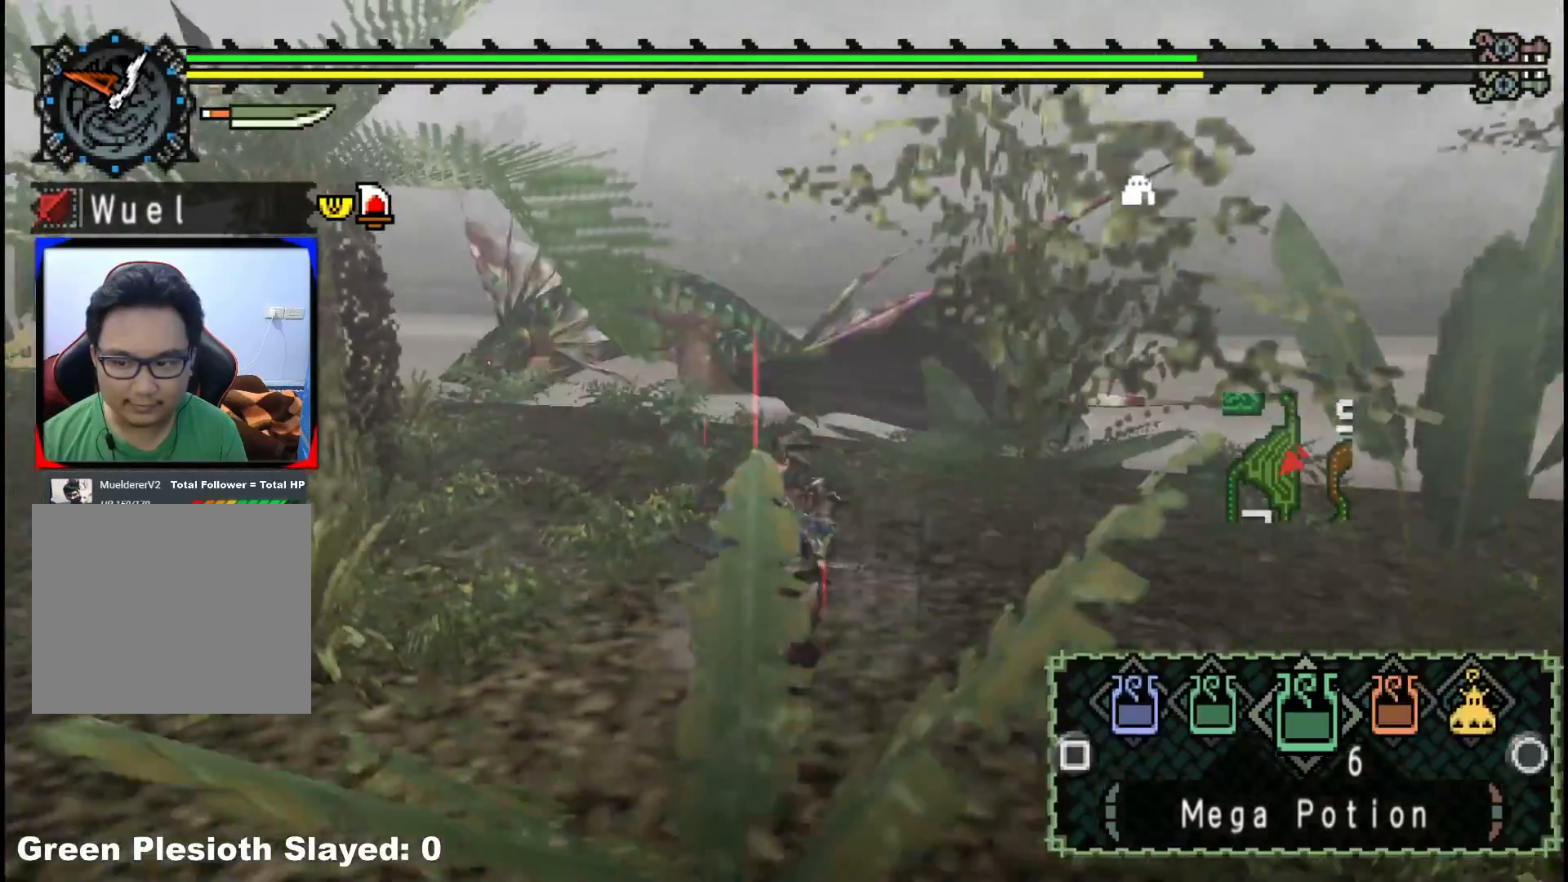
Gameplay with a controller (Xbox layout); each line is a JSON object with the inputs held at the frame after it (dt_ms = milliseconds from this image to that frame). "events" lists button and stick changes between this image and that frame as [ms after this image, input, new state], when the widget could be followed in between. Not read: L2 L3 R3.
{"dt_ms": 500, "buttons": ["R1"], "left_stick": "down", "right_stick": "center", "events": [[217, "R1", "down"], [317, "R1", "up"], [417, "R1", "down"]]}
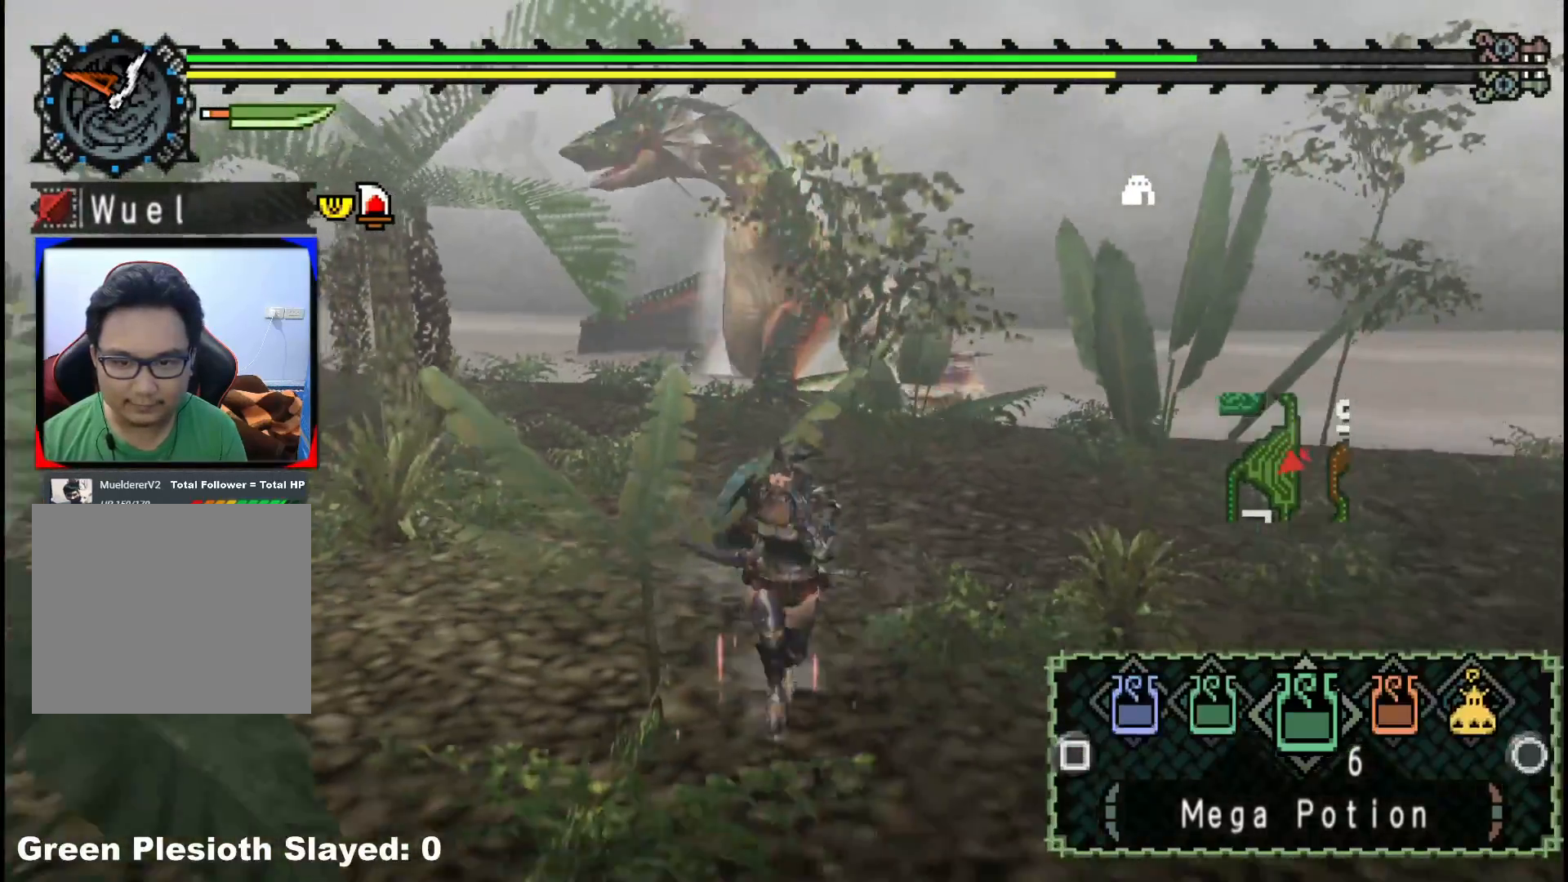
{"dt_ms": 500, "buttons": [], "left_stick": "down", "right_stick": "center", "events": [[83, "R1", "up"]]}
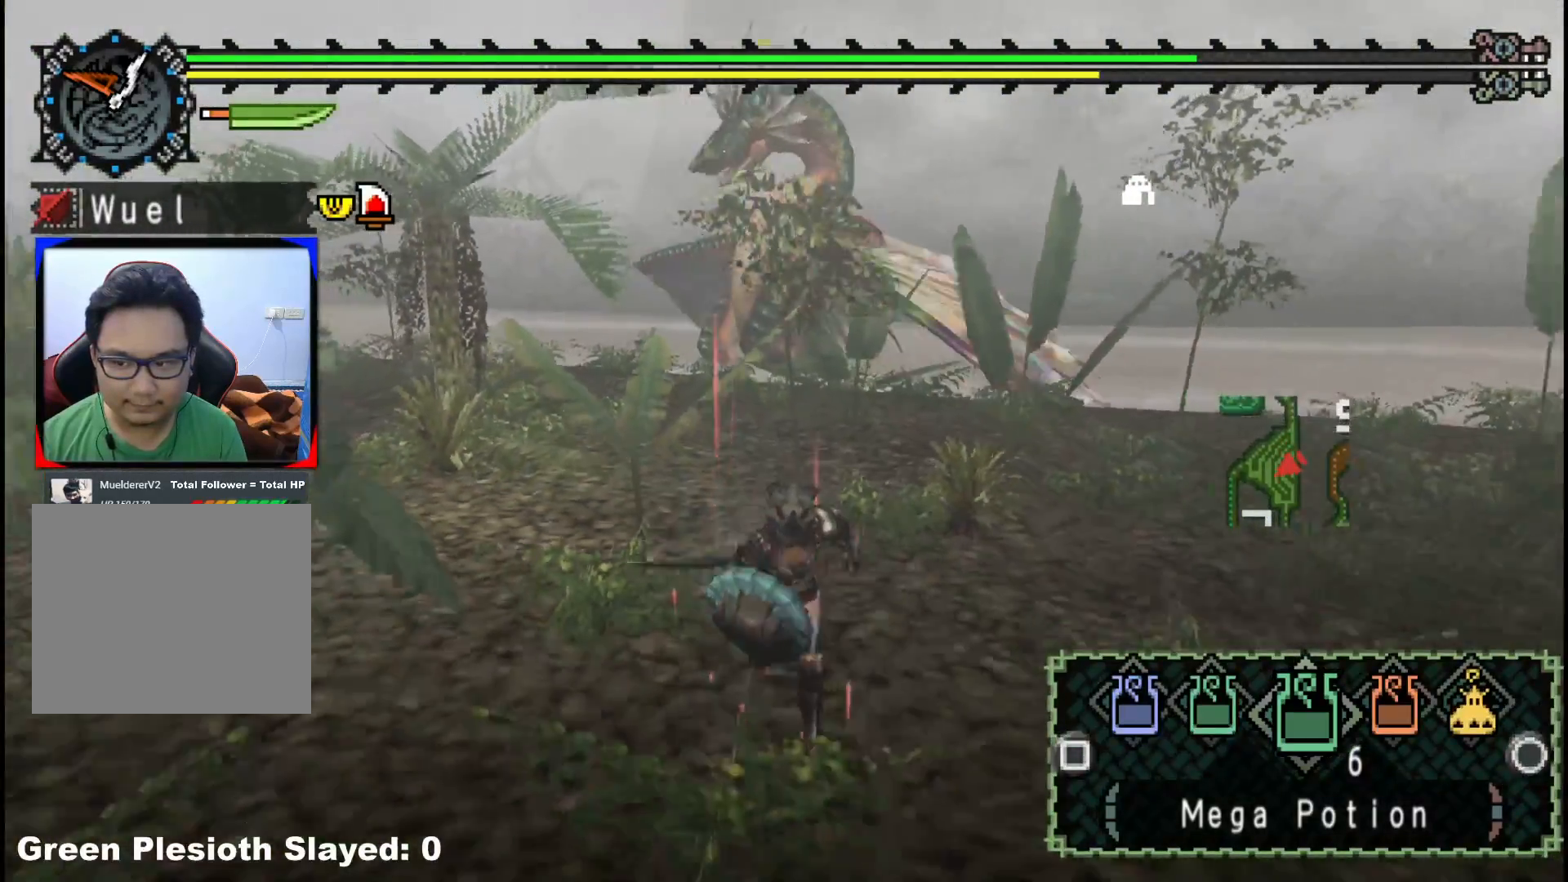
{"dt_ms": 500, "buttons": ["B"], "left_stick": "down", "right_stick": "center", "events": [[33, "B", "down"], [100, "B", "up"], [200, "B", "down"], [283, "B", "up"], [483, "B", "down"]]}
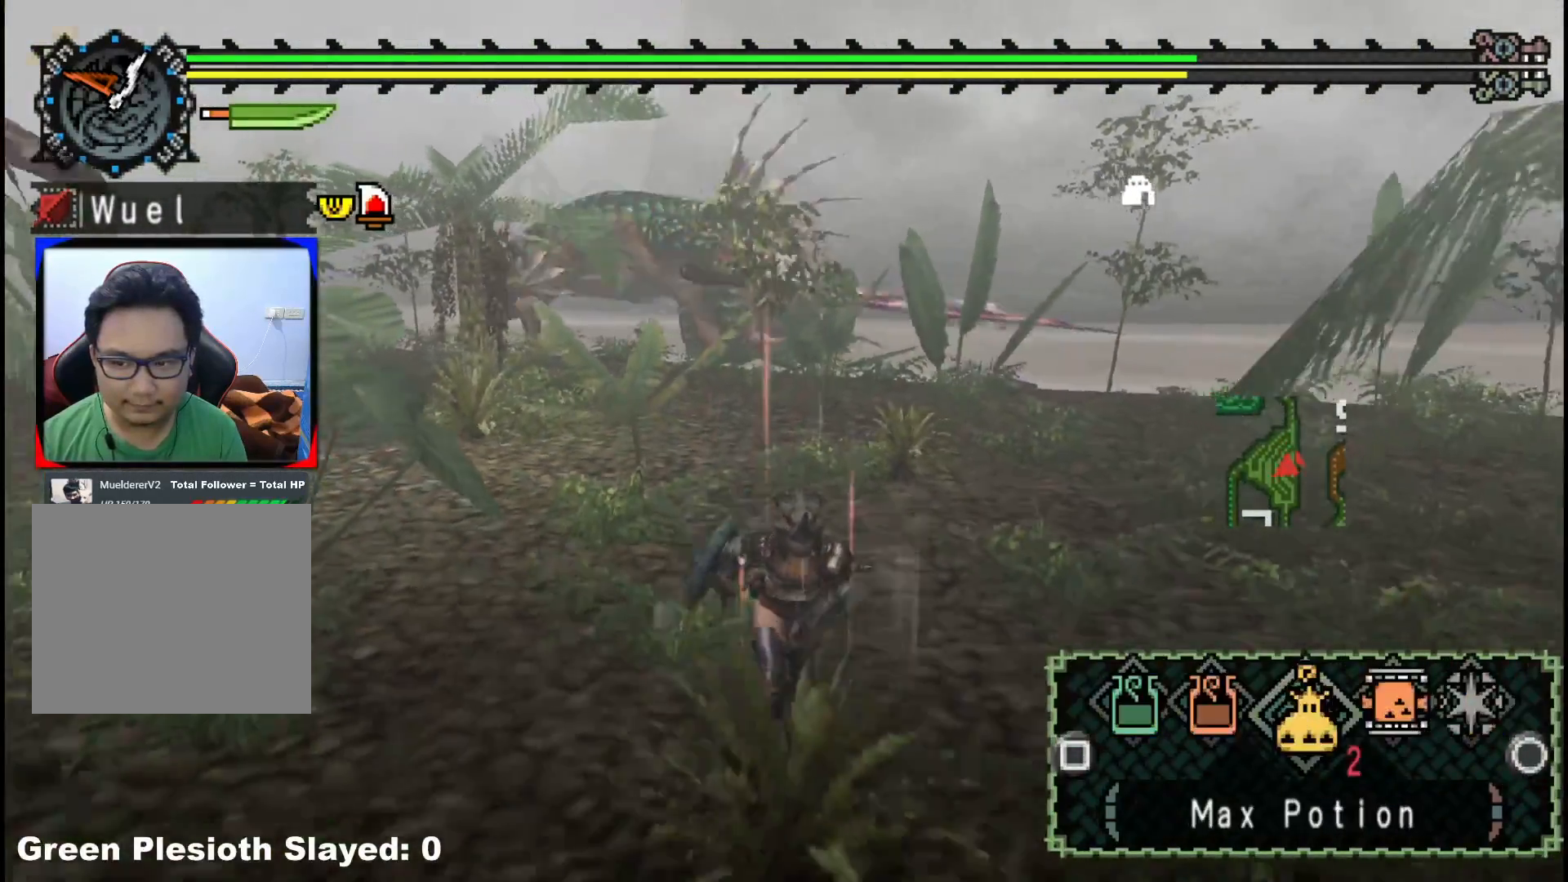
{"dt_ms": 500, "buttons": [], "left_stick": "down", "right_stick": "center", "events": [[50, "B", "up"]]}
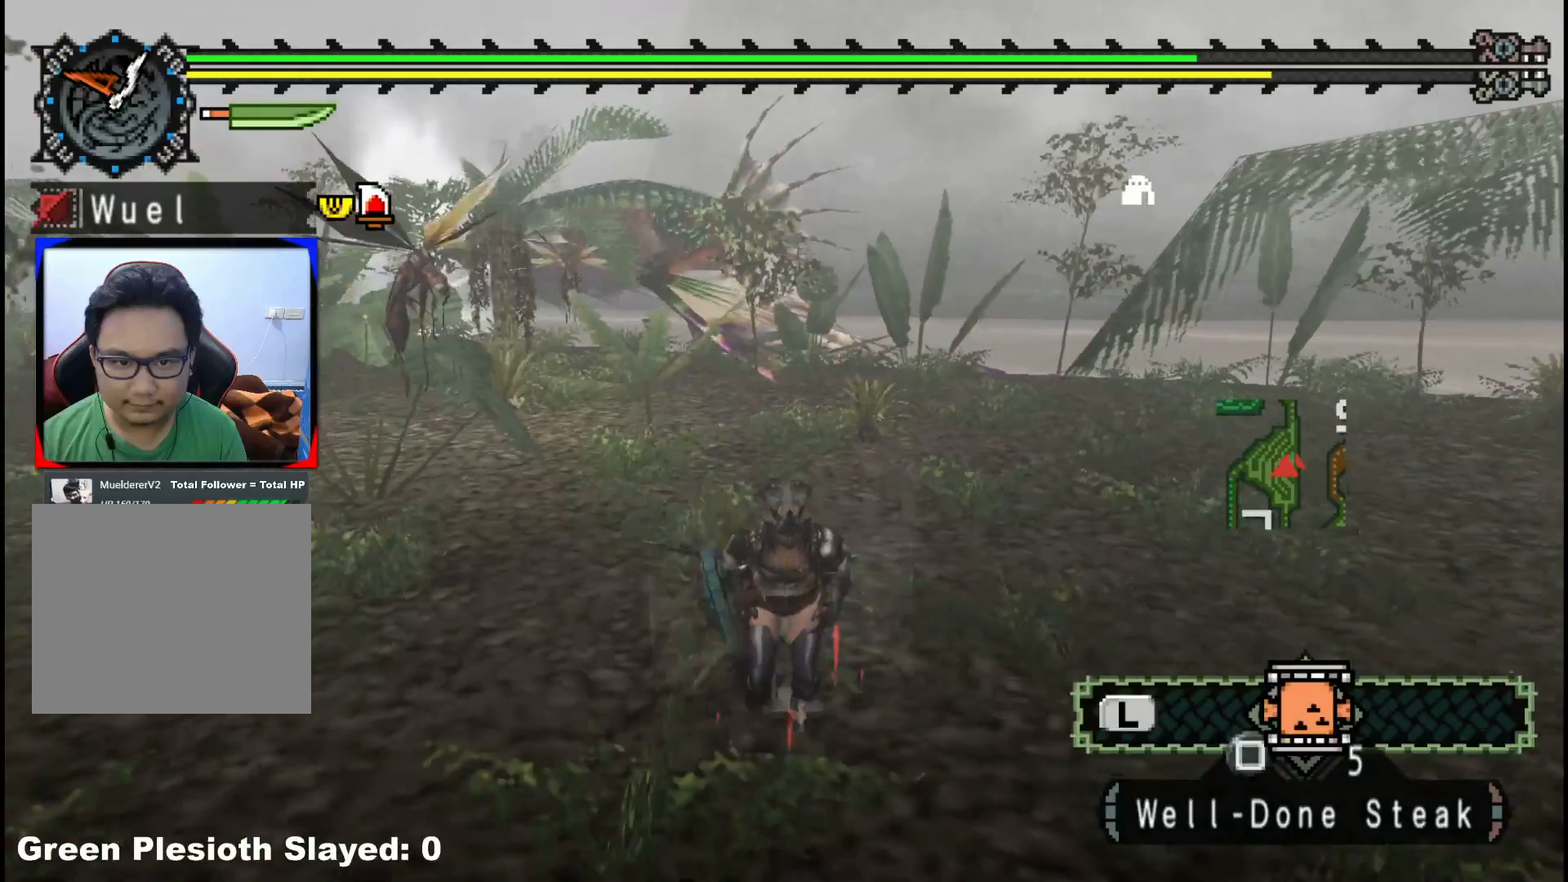
{"dt_ms": 500, "buttons": [], "left_stick": "up-right", "right_stick": "center", "events": [[200, "left_stick", "down-right"], [350, "left_stick", "up-right"]]}
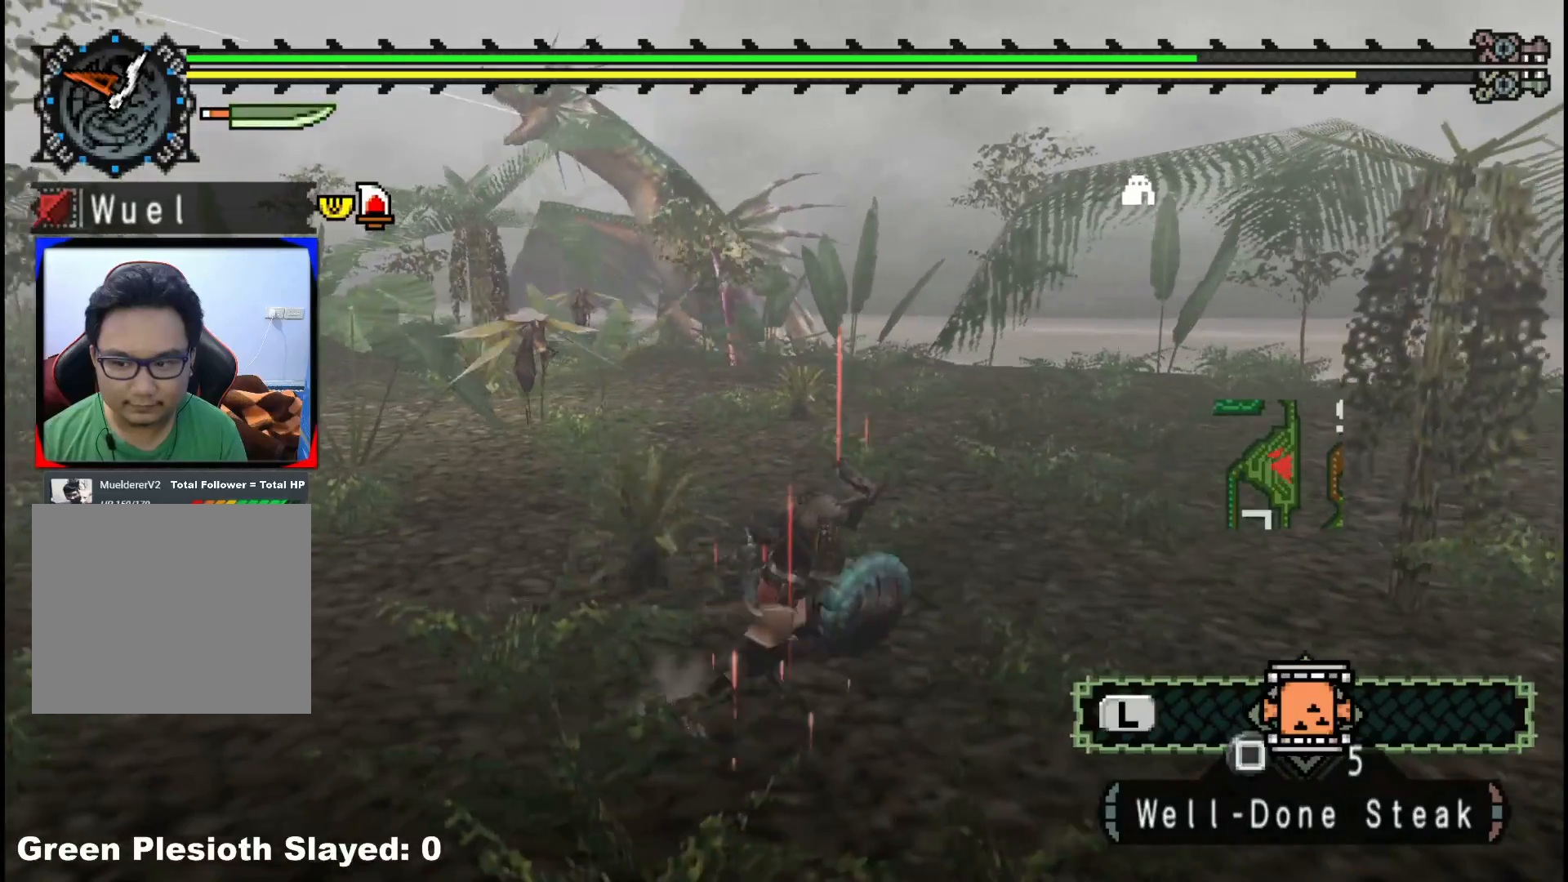
{"dt_ms": 500, "buttons": ["B"], "left_stick": "up", "right_stick": "center", "events": [[183, "B", "down"], [217, "left_stick", "up"], [267, "B", "up"], [433, "B", "down"]]}
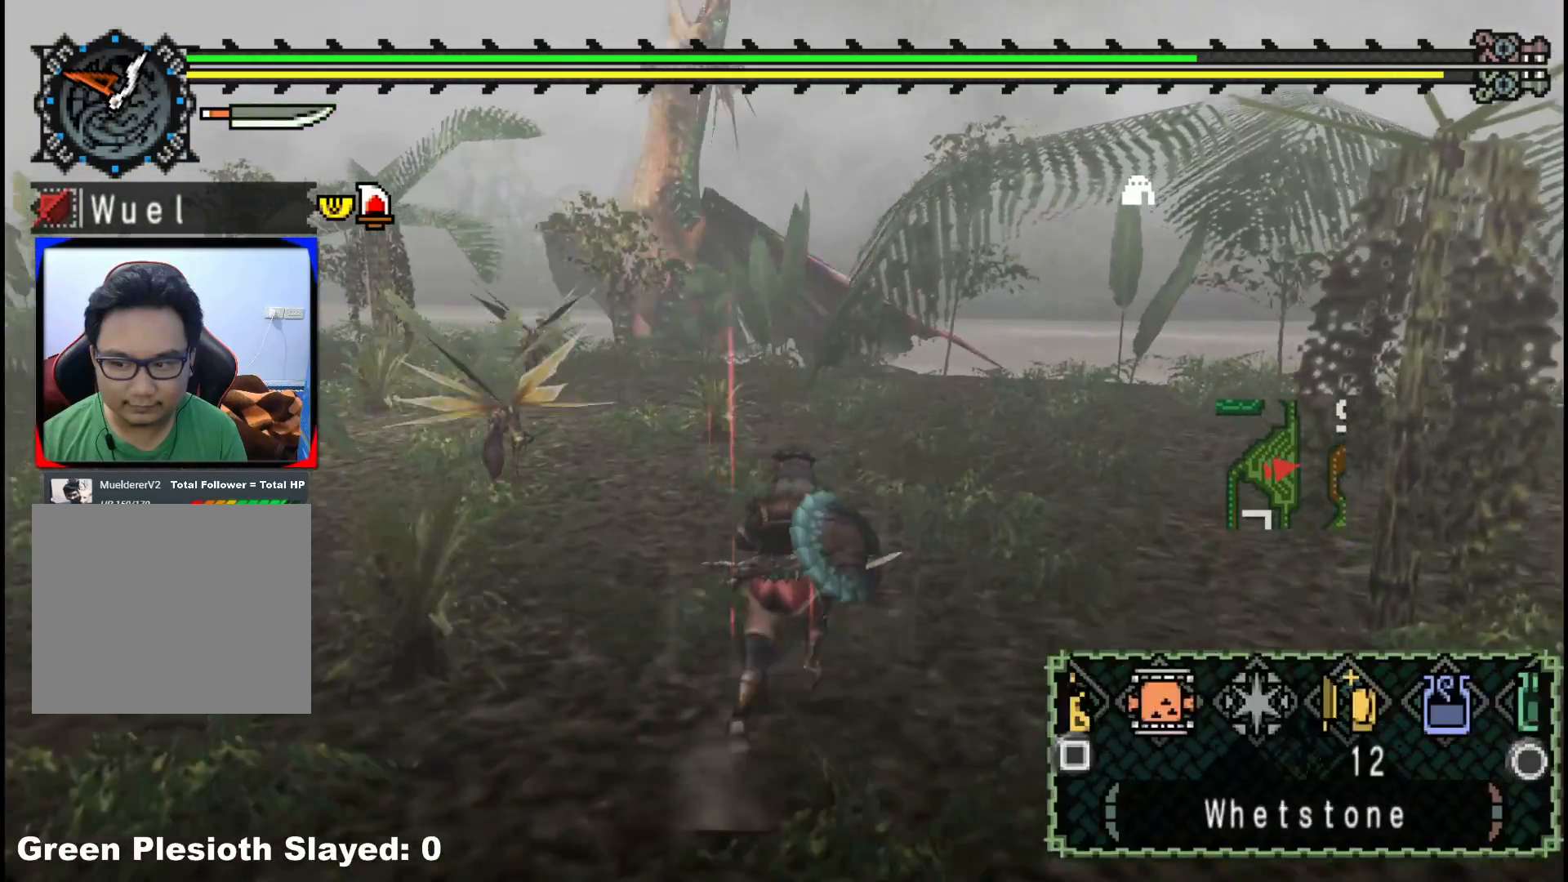
{"dt_ms": 500, "buttons": [], "left_stick": "up", "right_stick": "left", "events": [[17, "B", "up"], [200, "X", "down"], [283, "X", "up"], [483, "right_stick", "left"]]}
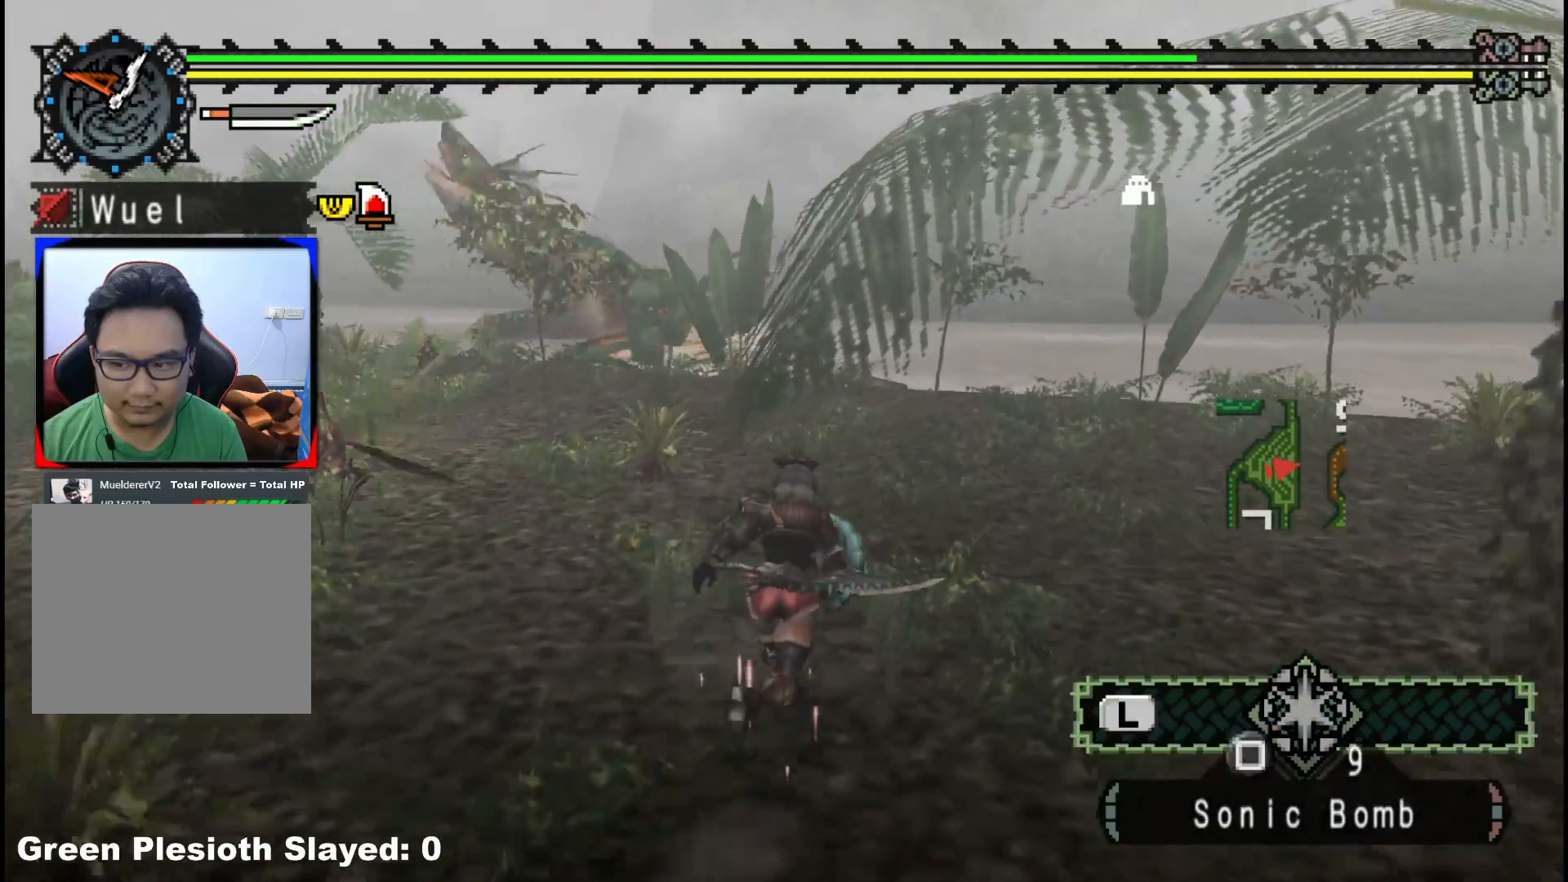
{"dt_ms": 500, "buttons": ["R1"], "left_stick": "up", "right_stick": "center", "events": [[17, "R1", "down"], [100, "right_stick", "center"]]}
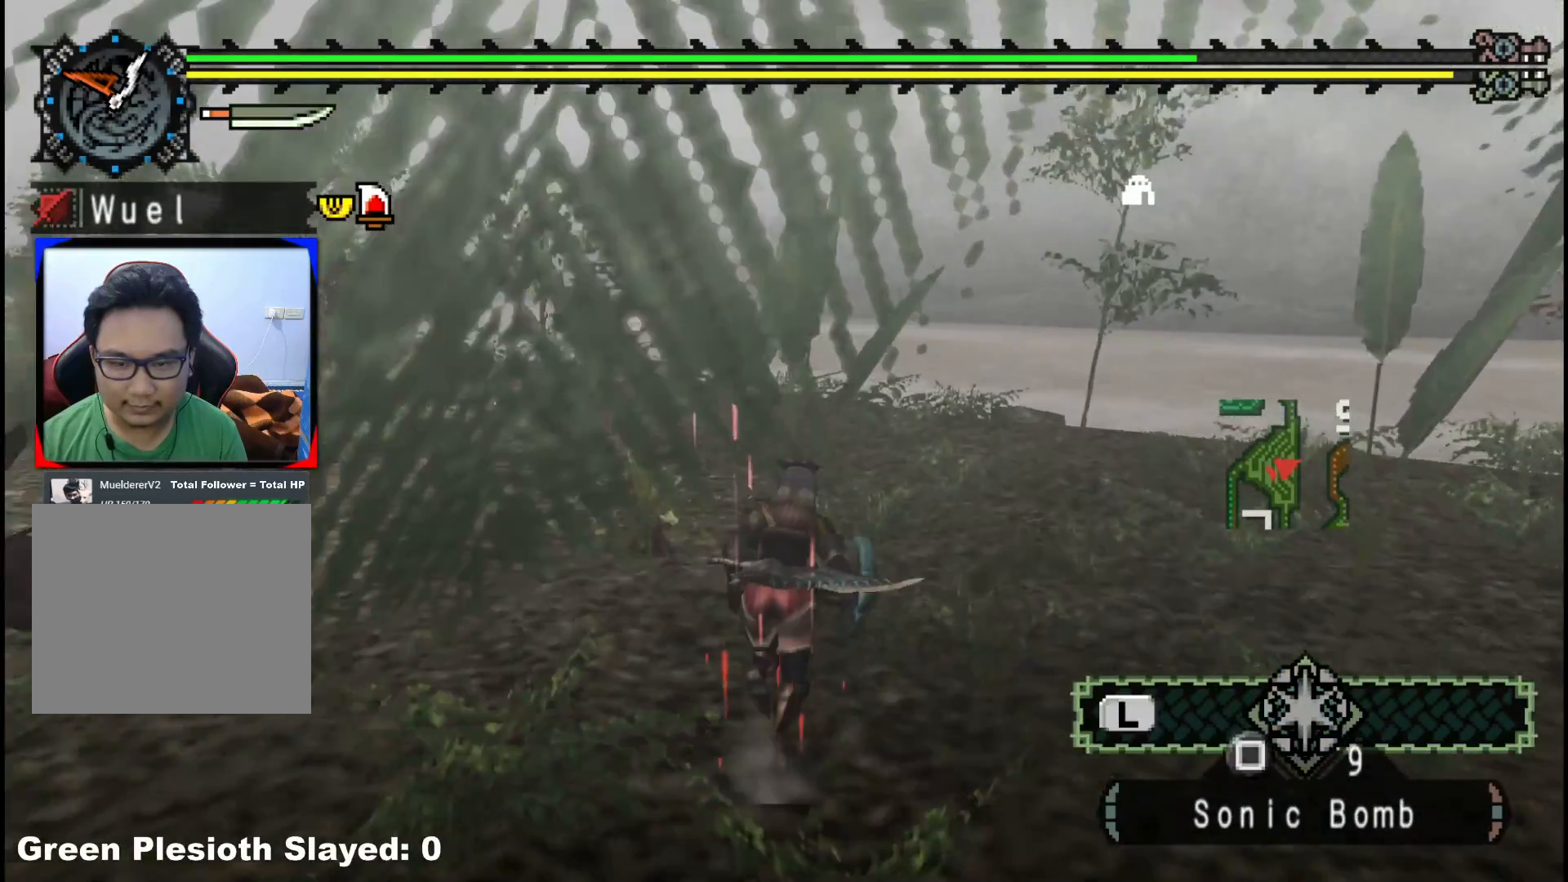
{"dt_ms": 500, "buttons": ["R1"], "left_stick": "up", "right_stick": "center", "events": []}
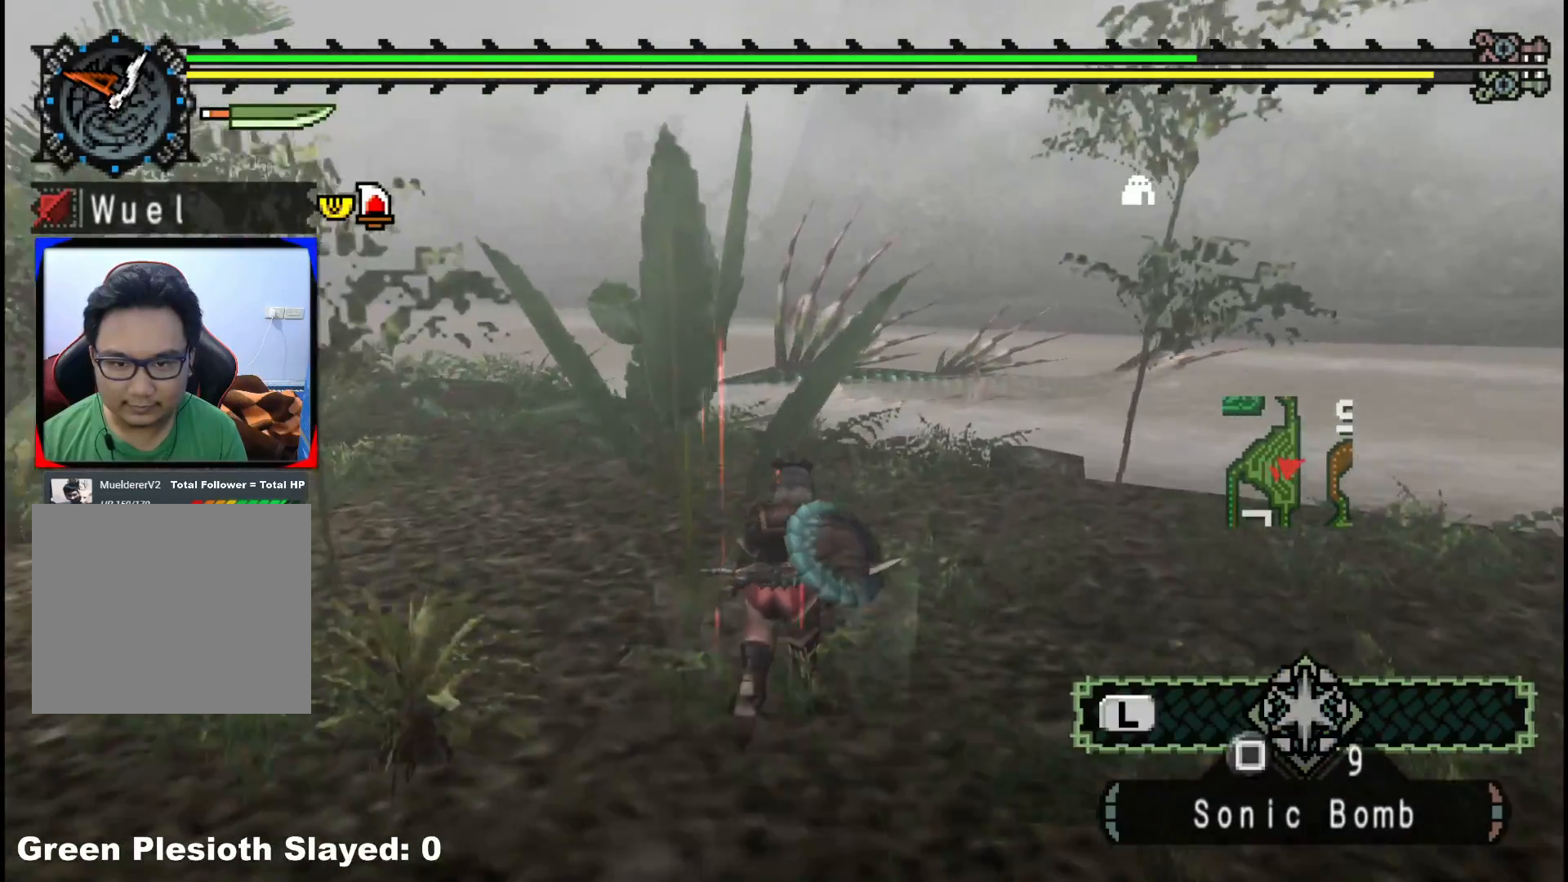
{"dt_ms": 500, "buttons": ["R1"], "left_stick": "up", "right_stick": "center", "events": []}
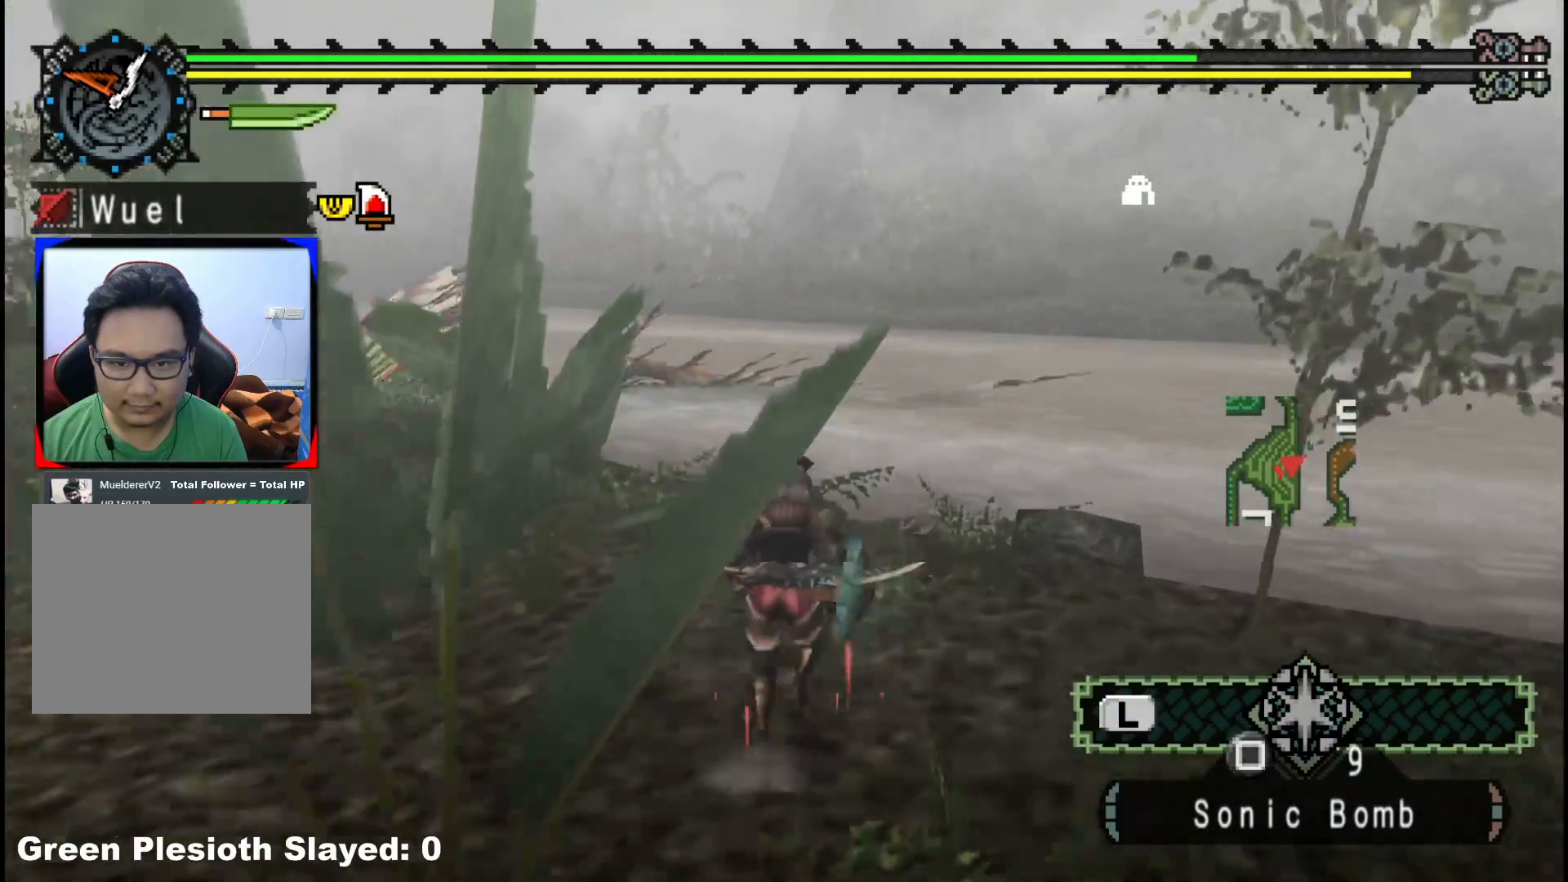
{"dt_ms": 500, "buttons": [], "left_stick": "up-left", "right_stick": "center", "events": [[100, "left_stick", "up-left"], [433, "R1", "up"]]}
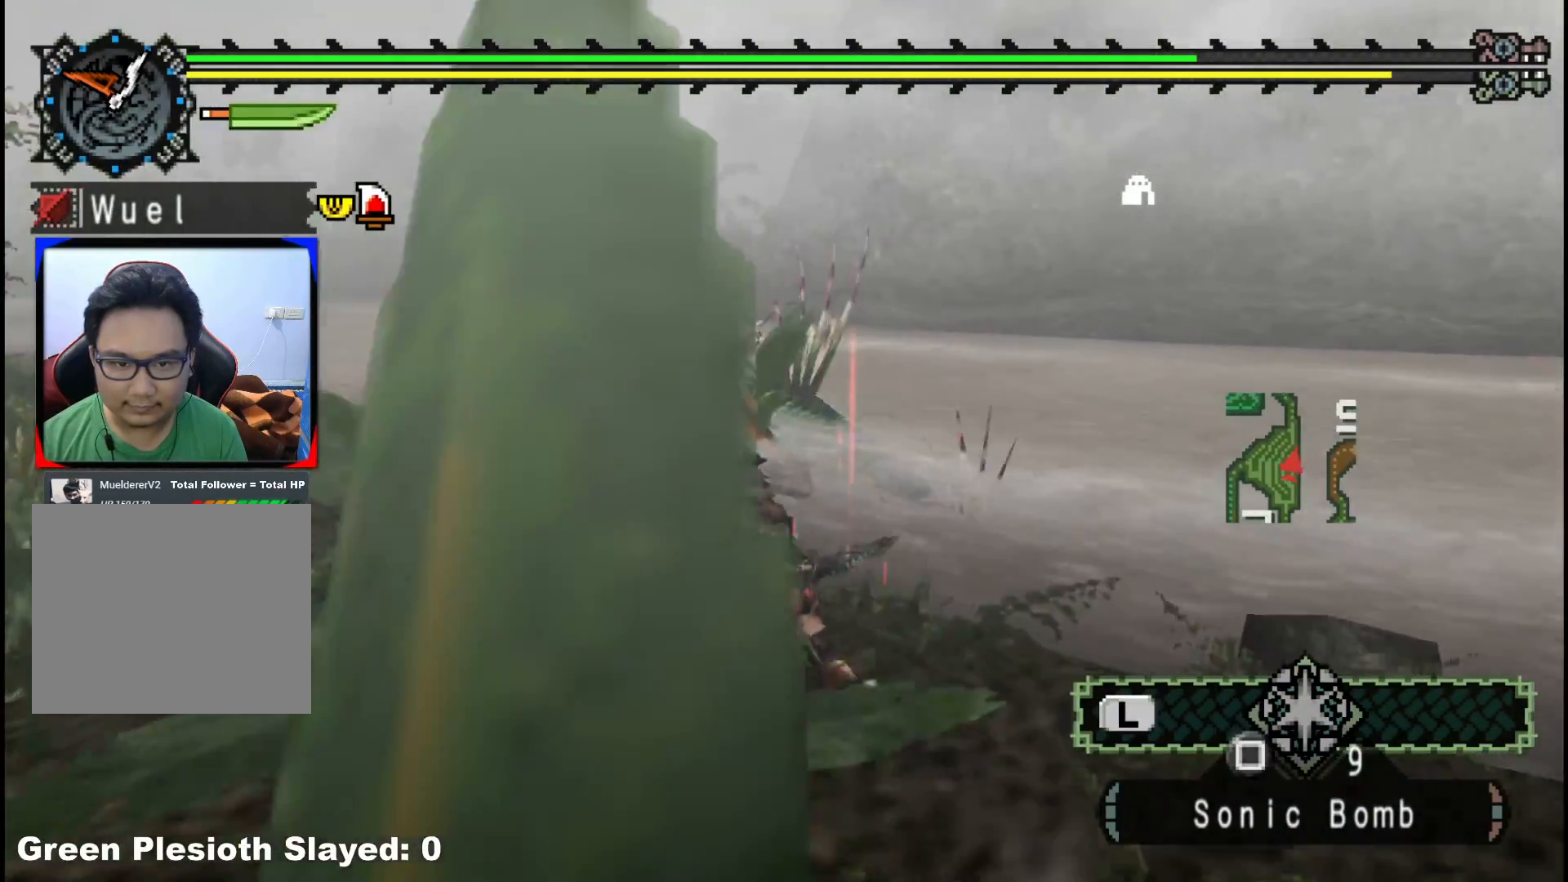
{"dt_ms": 500, "buttons": [], "left_stick": "center", "right_stick": "center", "events": [[83, "left_stick", "up"], [217, "X", "down"], [333, "X", "up"], [483, "left_stick", "center"]]}
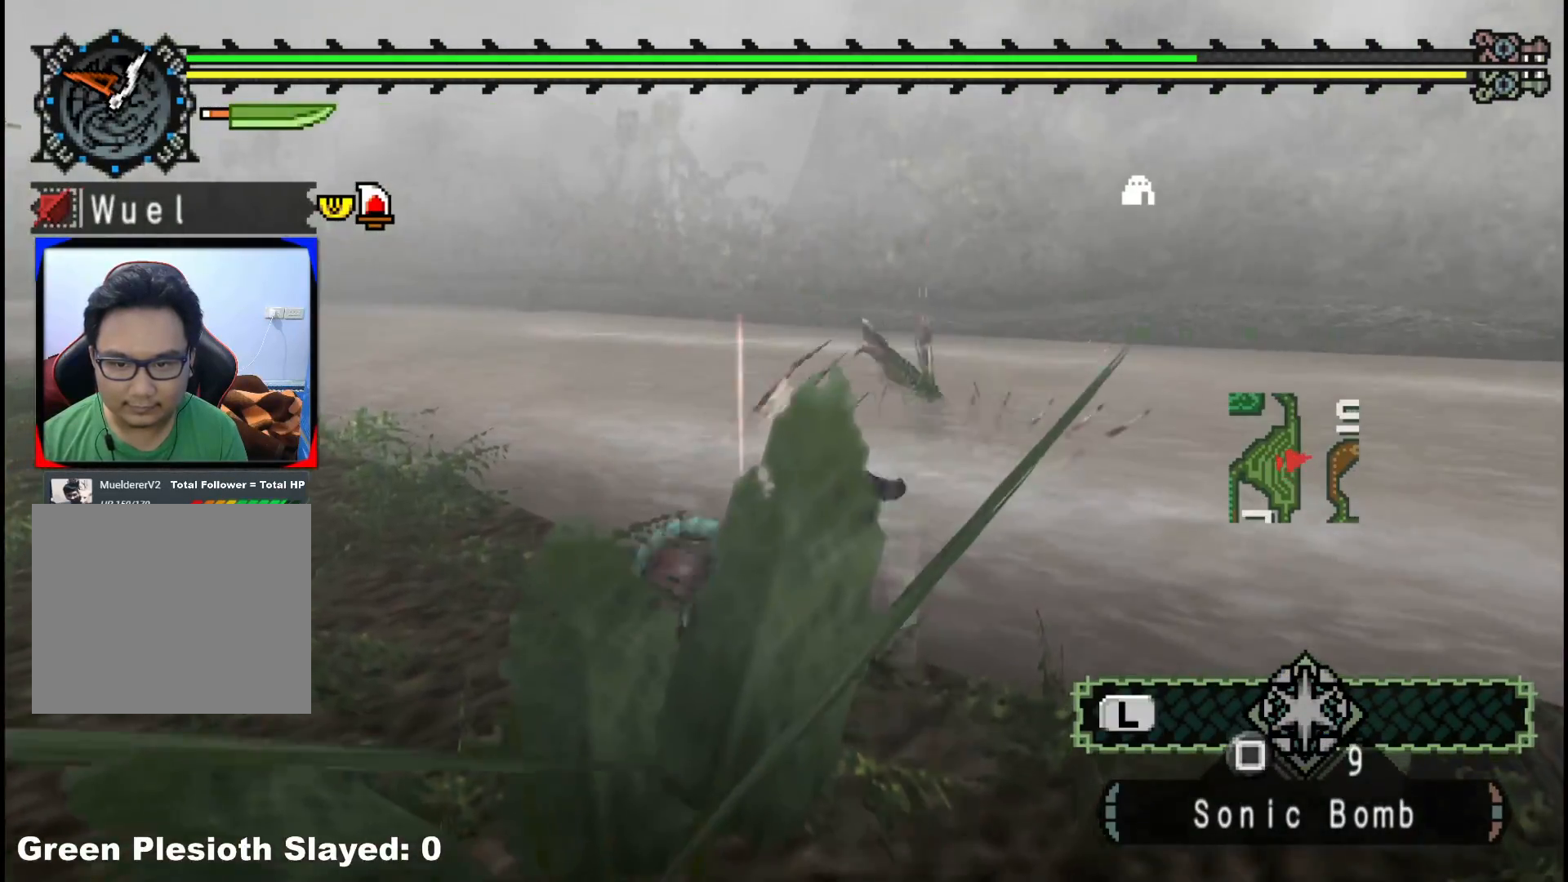
{"dt_ms": 500, "buttons": [], "left_stick": "up-right", "right_stick": "center", "events": [[167, "left_stick", "left"], [167, "right_stick", "down"], [350, "right_stick", "center"], [433, "left_stick", "up"], [483, "left_stick", "up-right"]]}
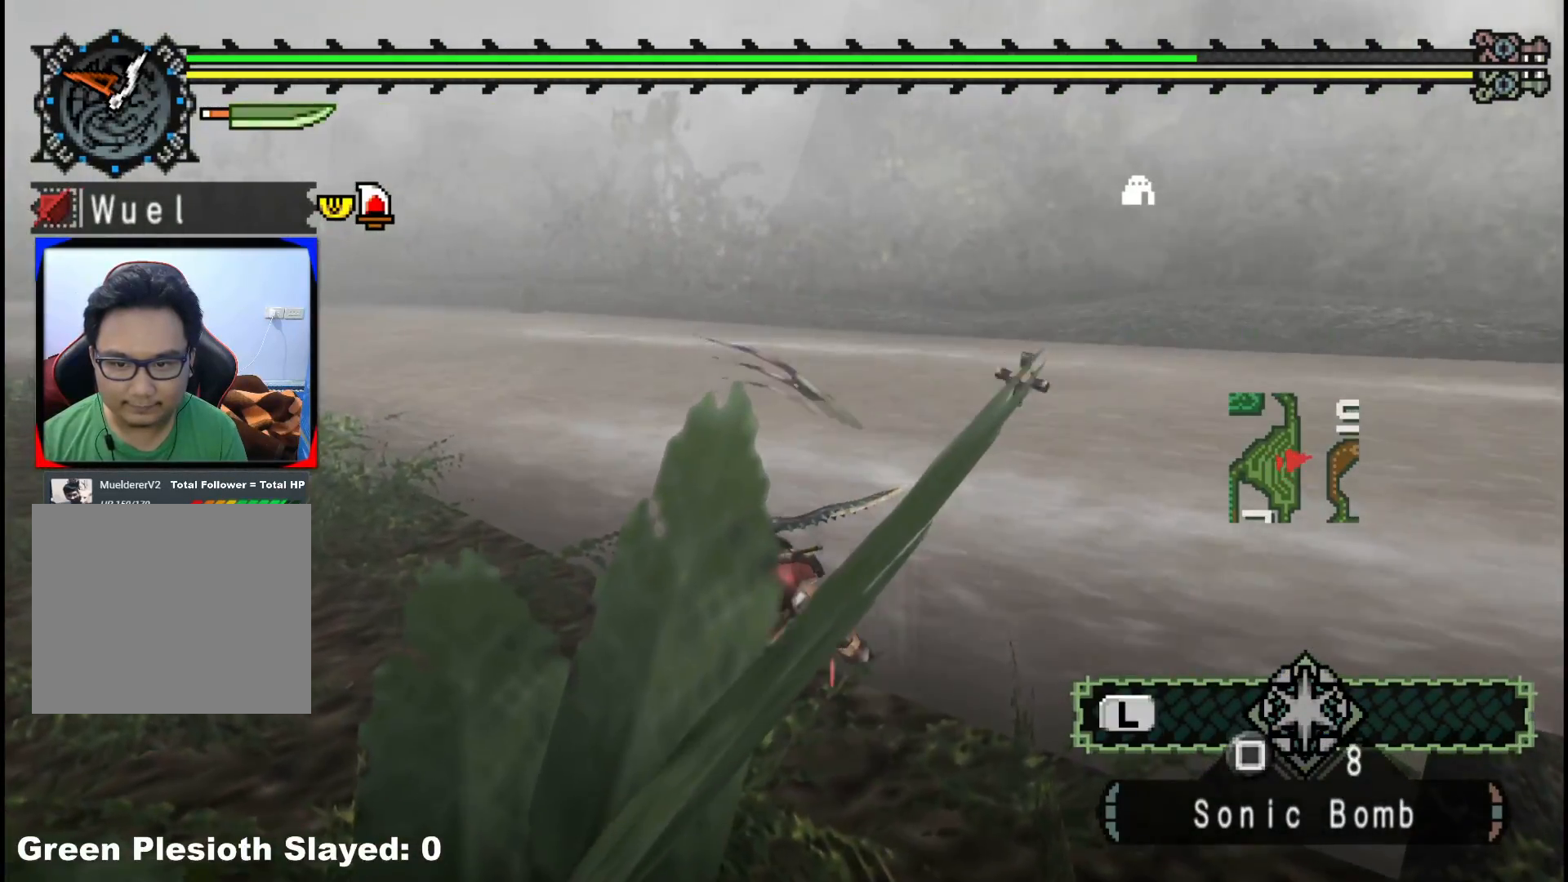
{"dt_ms": 500, "buttons": [], "left_stick": "down-right", "right_stick": "center", "events": [[117, "left_stick", "right"], [233, "right_stick", "down-left"], [300, "left_stick", "down-right"], [400, "right_stick", "center"]]}
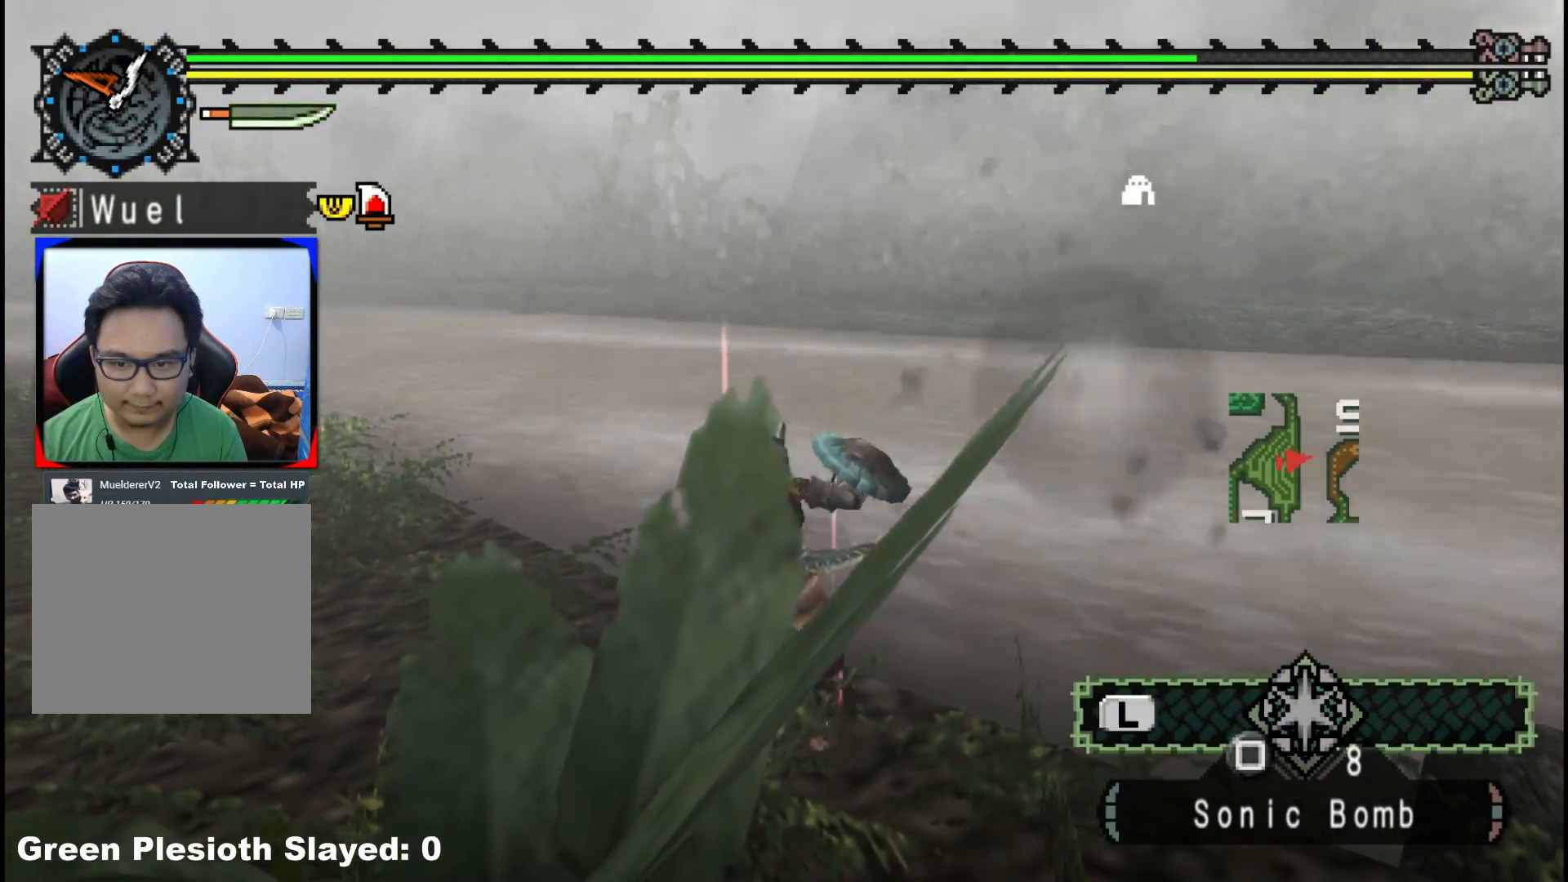
{"dt_ms": 500, "buttons": [], "left_stick": "down-right", "right_stick": "center", "events": []}
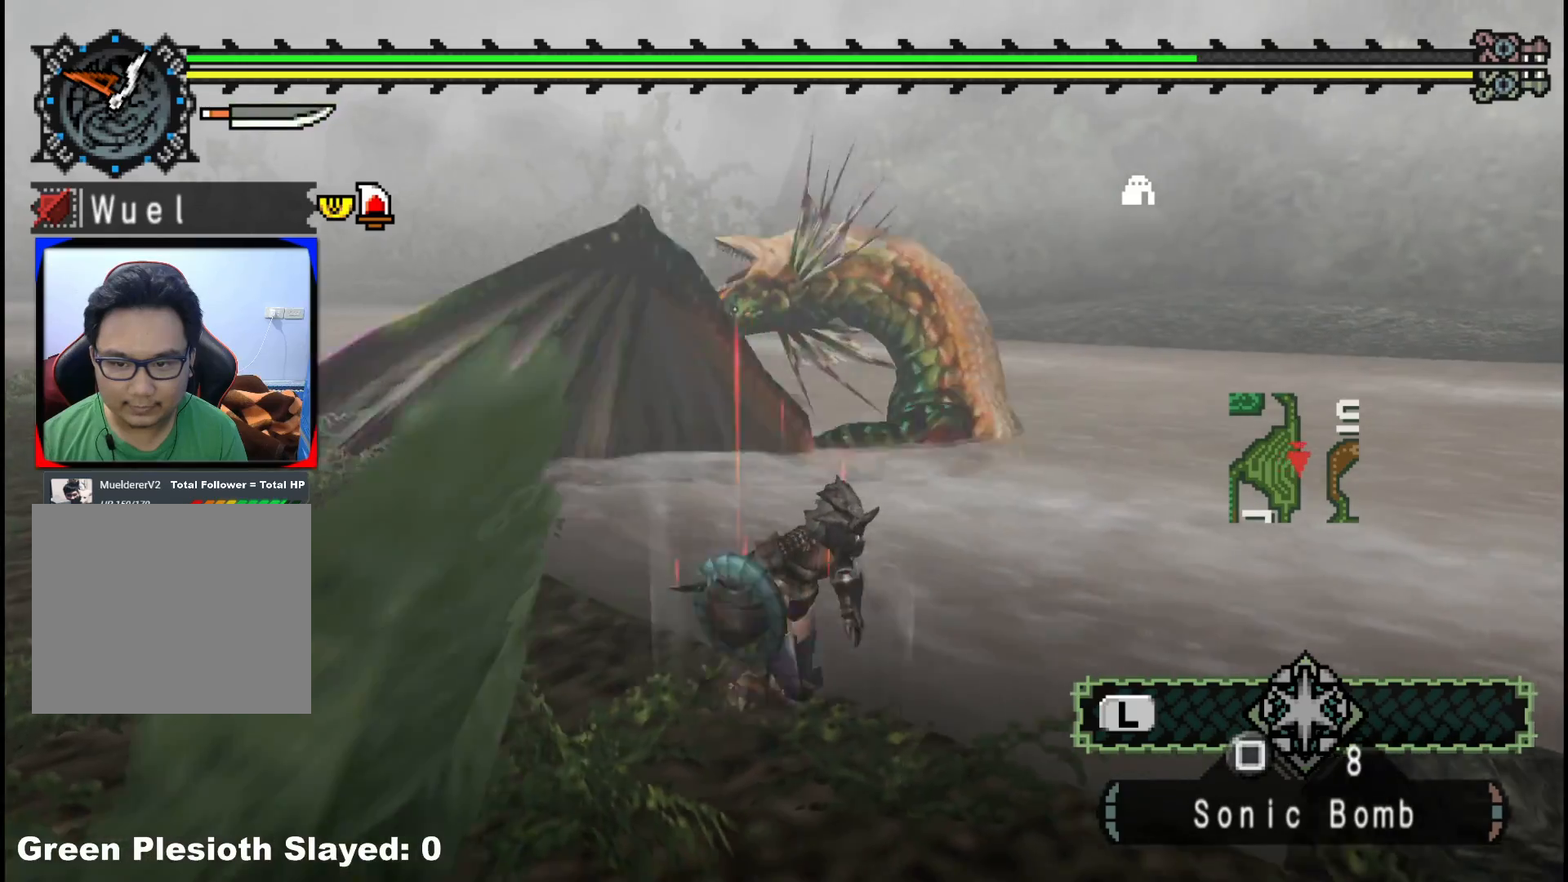
{"dt_ms": 1000, "buttons": [], "left_stick": "down", "right_stick": "center"}
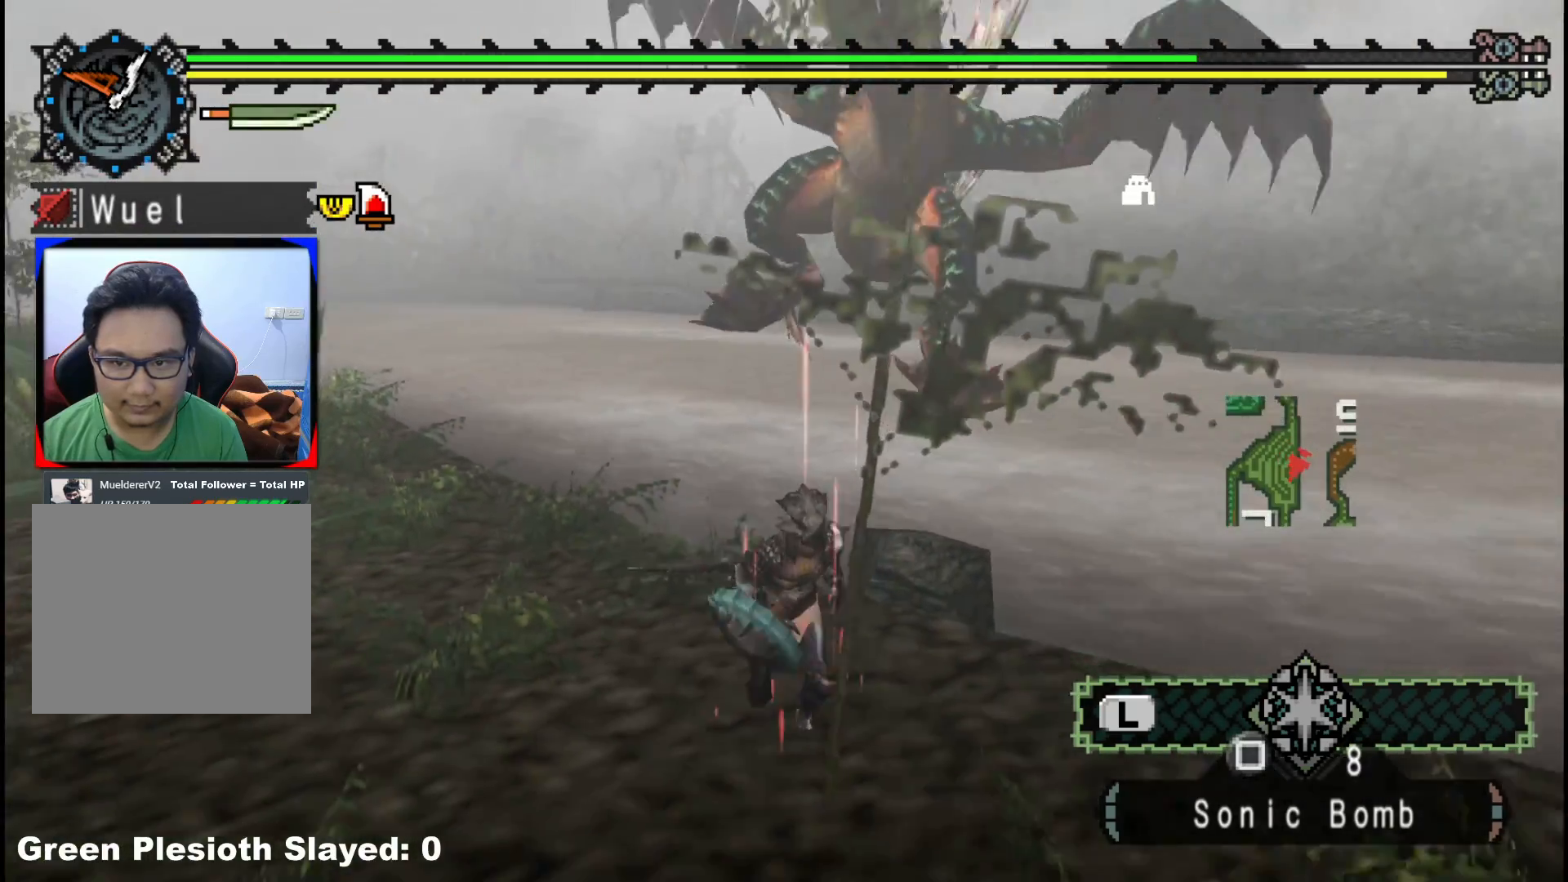
{"dt_ms": 500, "buttons": [], "left_stick": "down", "right_stick": "center", "events": [[100, "right_stick", "left"], [333, "right_stick", "center"]]}
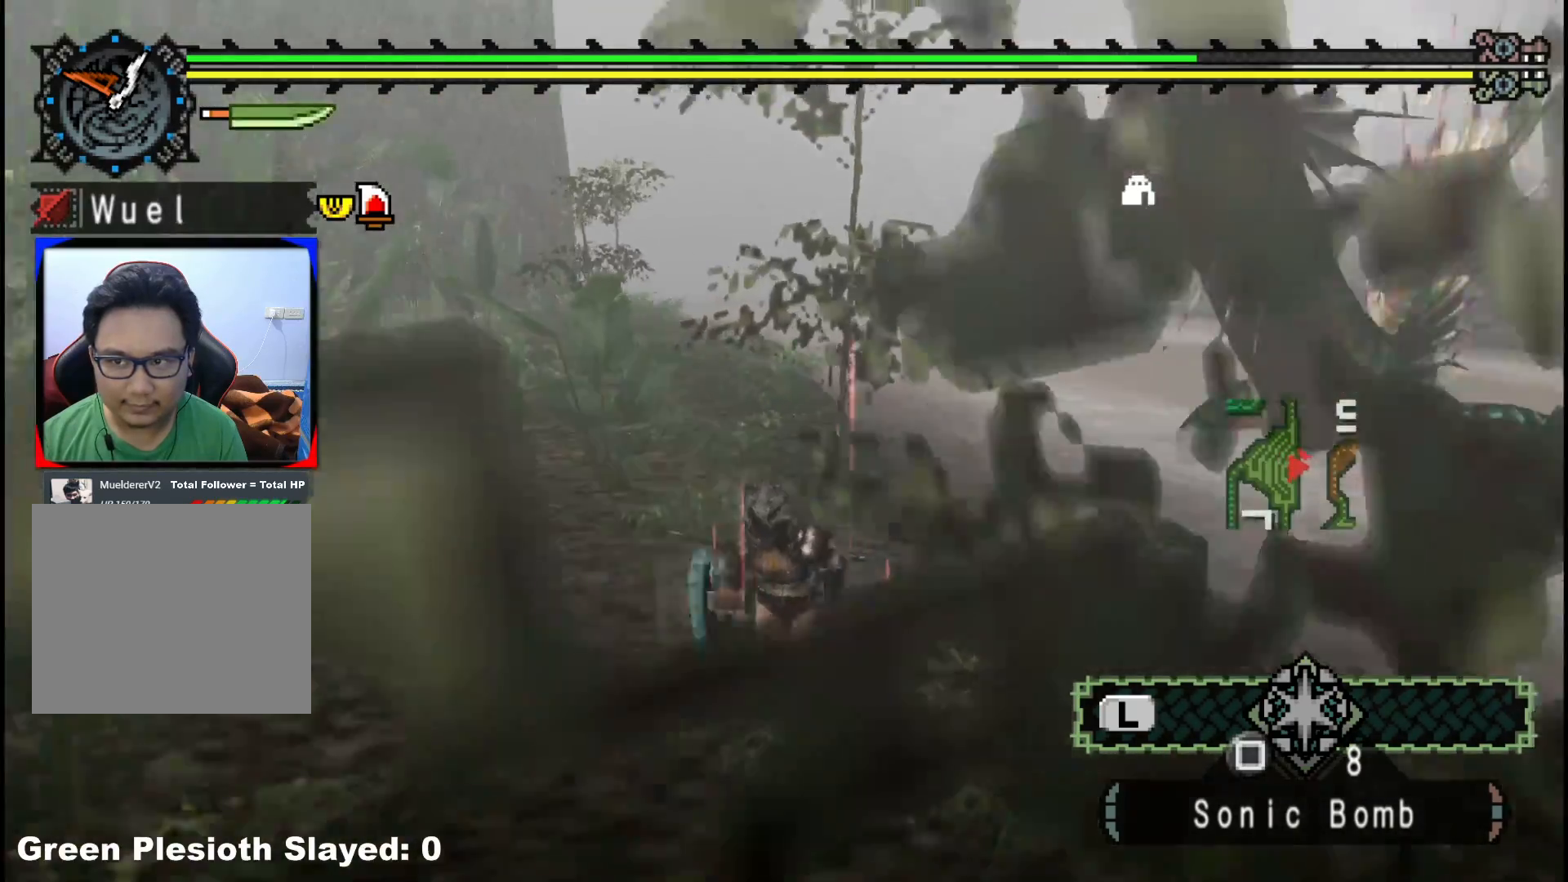
{"dt_ms": 500, "buttons": [], "left_stick": "down-left", "right_stick": "center", "events": [[17, "left_stick", "down-left"]]}
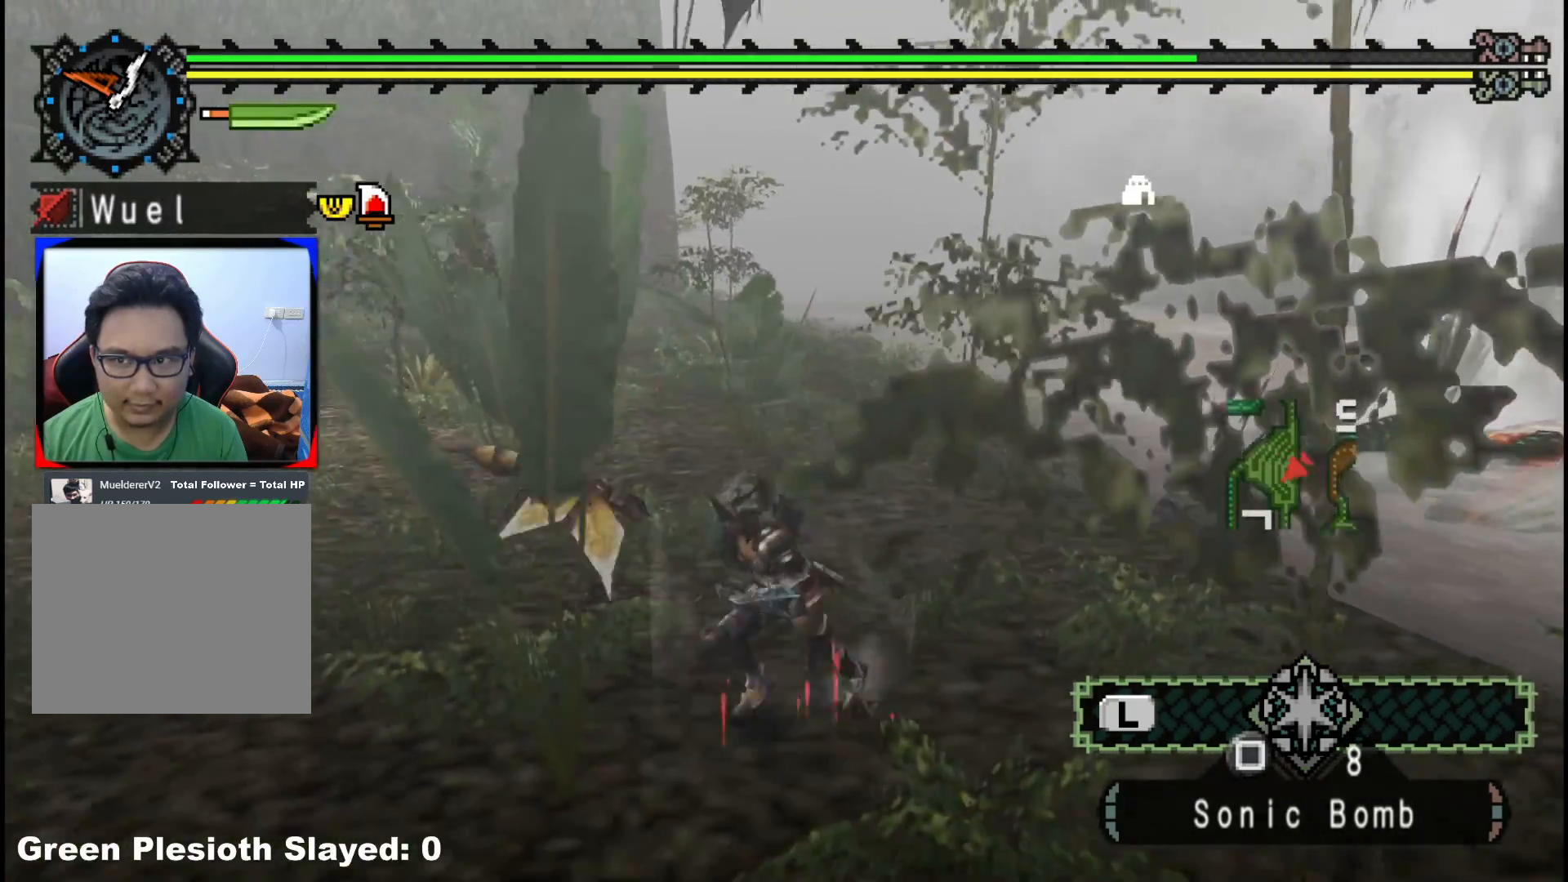
{"dt_ms": 500, "buttons": [], "left_stick": "down-left", "right_stick": "center", "events": []}
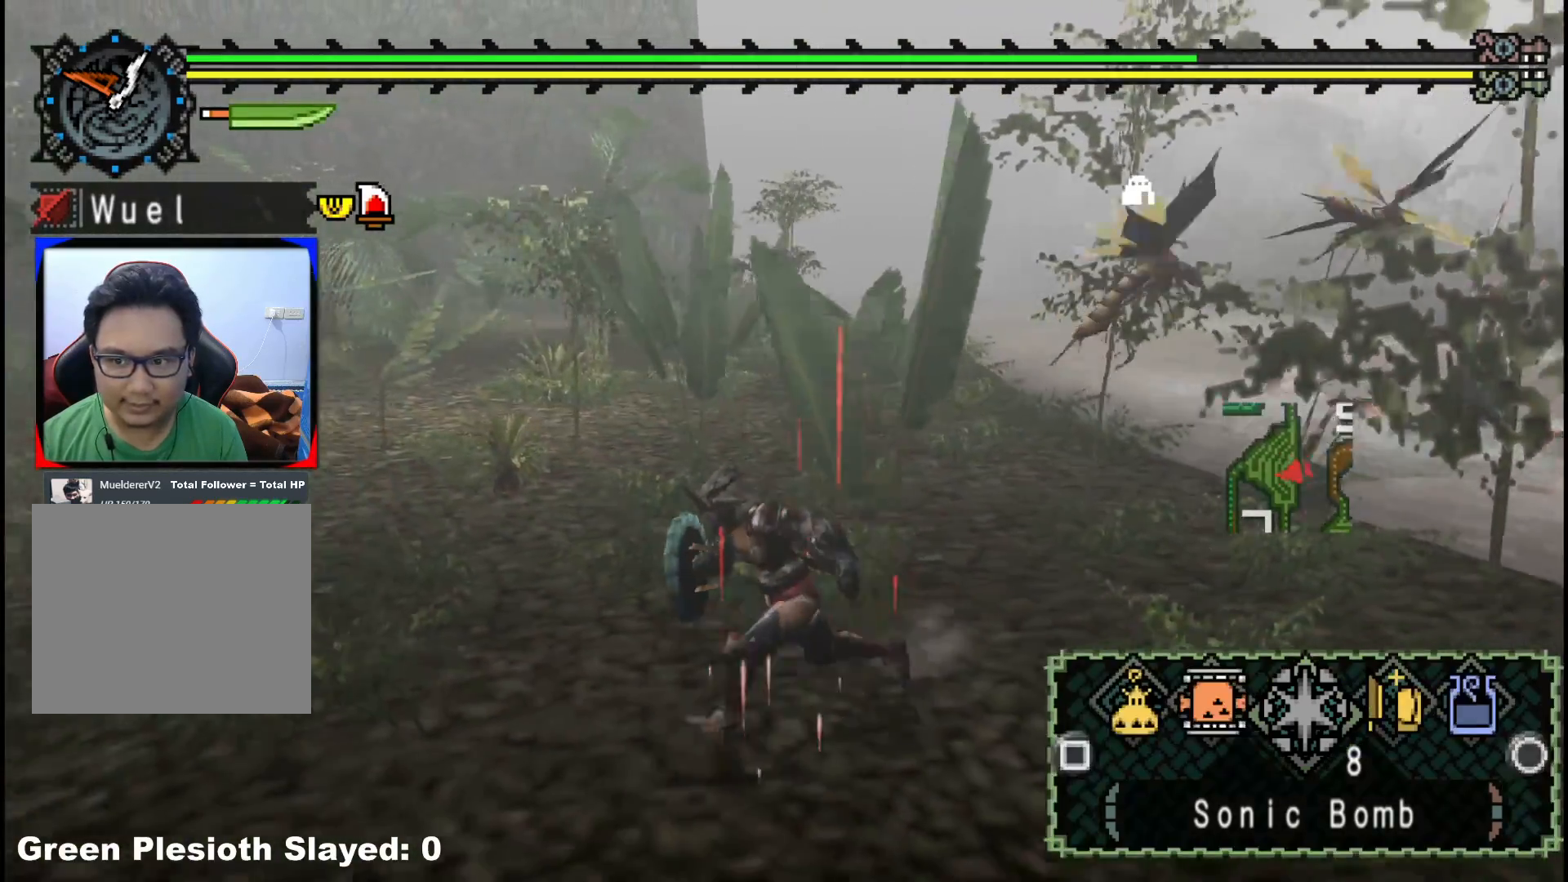
{"dt_ms": 500, "buttons": [], "left_stick": "down-left", "right_stick": "center", "events": [[233, "right_stick", "right"], [400, "right_stick", "center"]]}
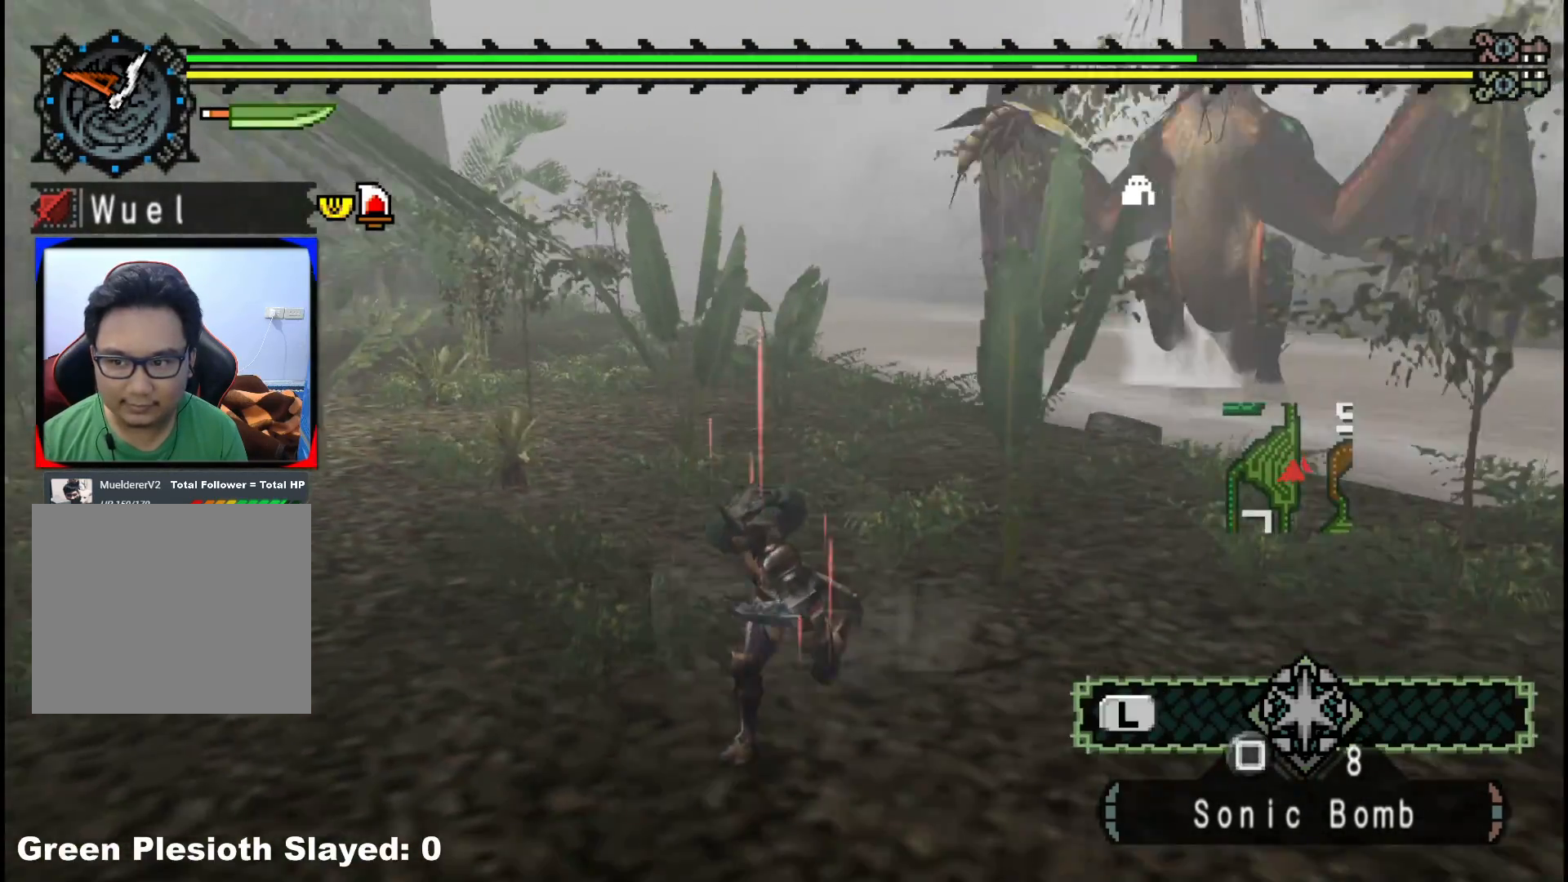
{"dt_ms": 500, "buttons": ["R1"], "left_stick": "left", "right_stick": "left", "events": [[333, "right_stick", "left"], [383, "R1", "down"], [417, "left_stick", "left"], [433, "R1", "up"], [500, "R1", "down"]]}
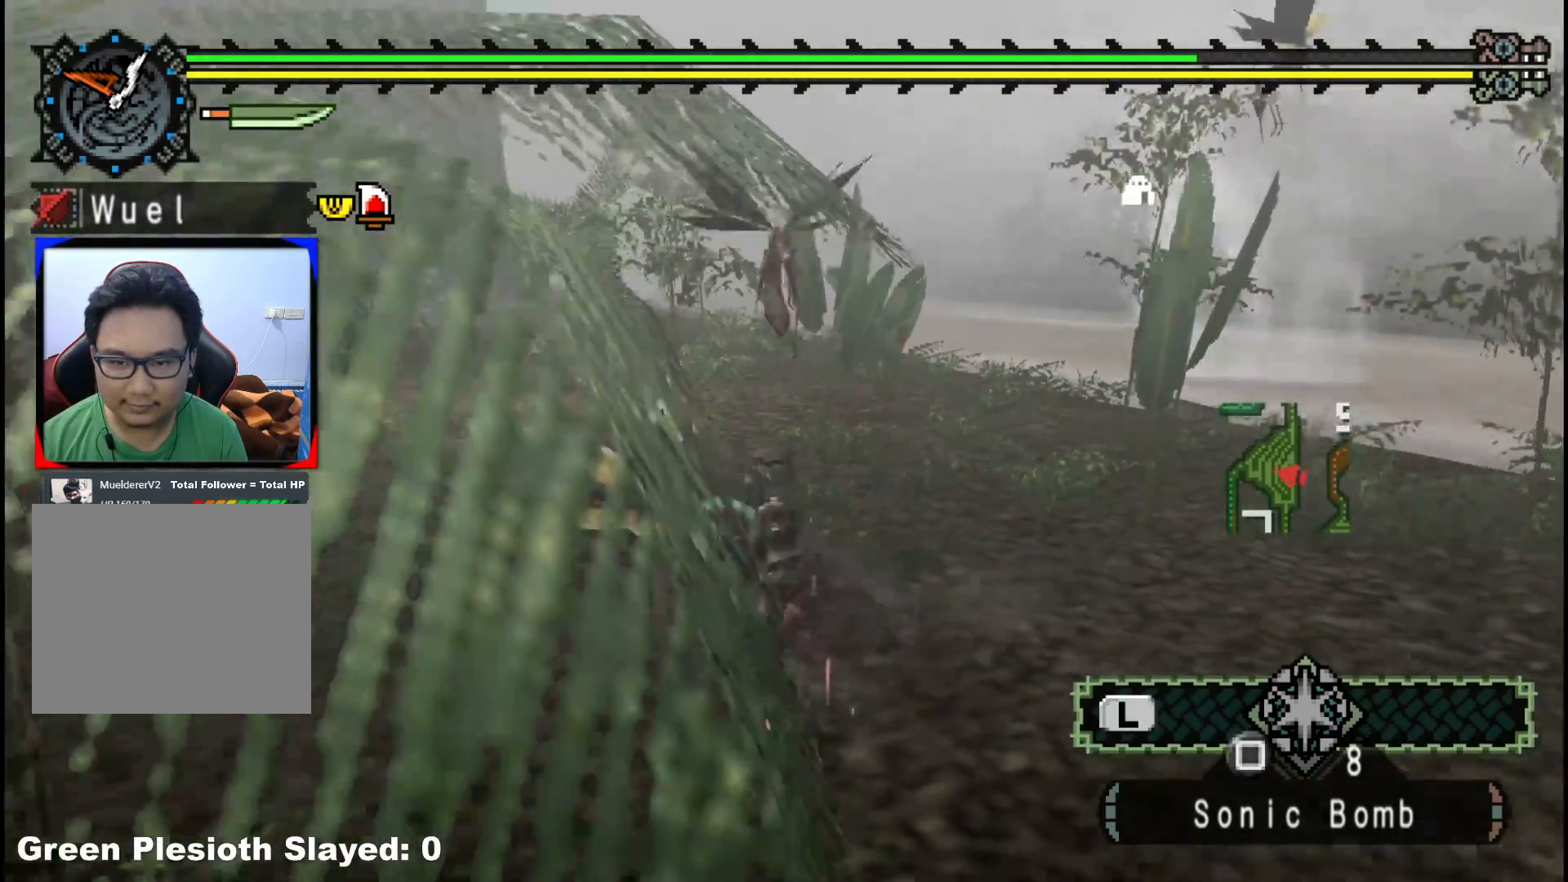
{"dt_ms": 500, "buttons": ["R1"], "left_stick": "left", "right_stick": "center", "events": [[367, "right_stick", "center"]]}
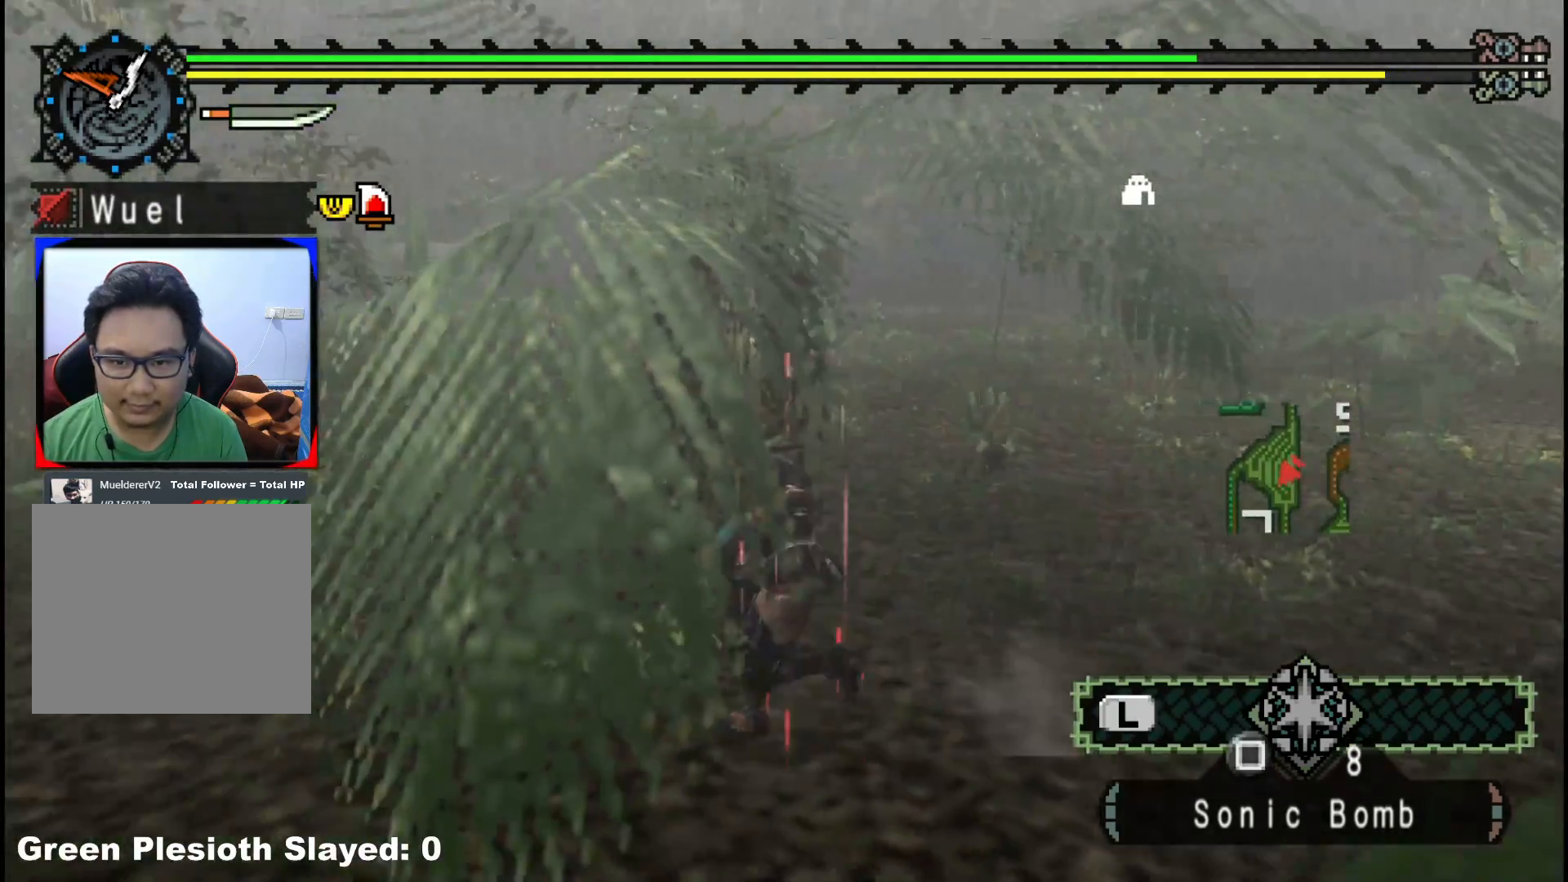
{"dt_ms": 500, "buttons": ["R1"], "left_stick": "up-left", "right_stick": "center", "events": [[133, "left_stick", "up-left"]]}
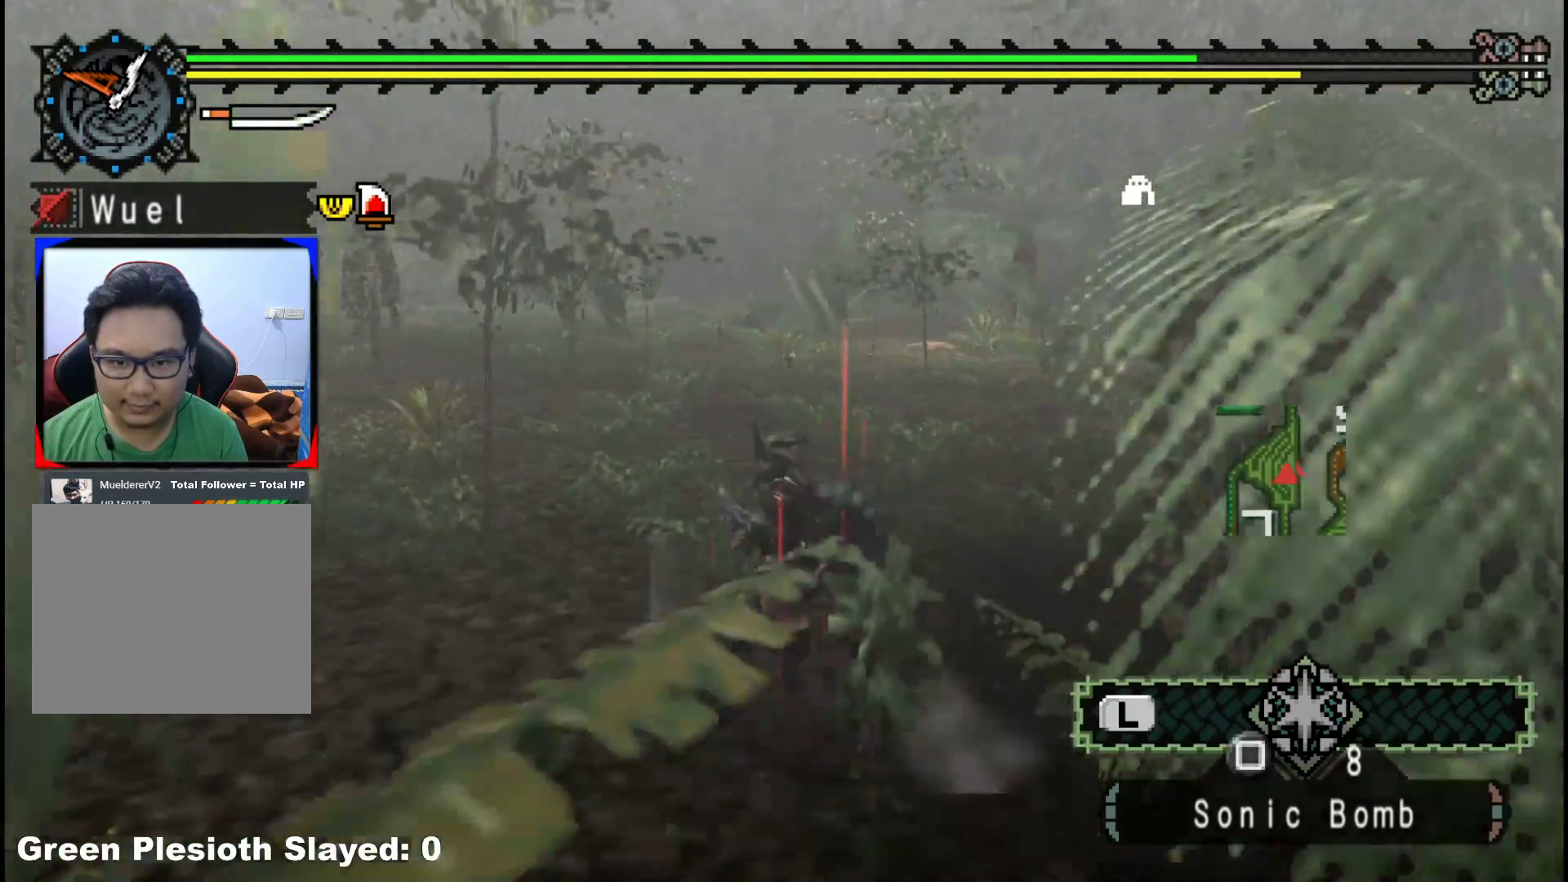
{"dt_ms": 500, "buttons": ["R1"], "left_stick": "up-left", "right_stick": "center", "events": []}
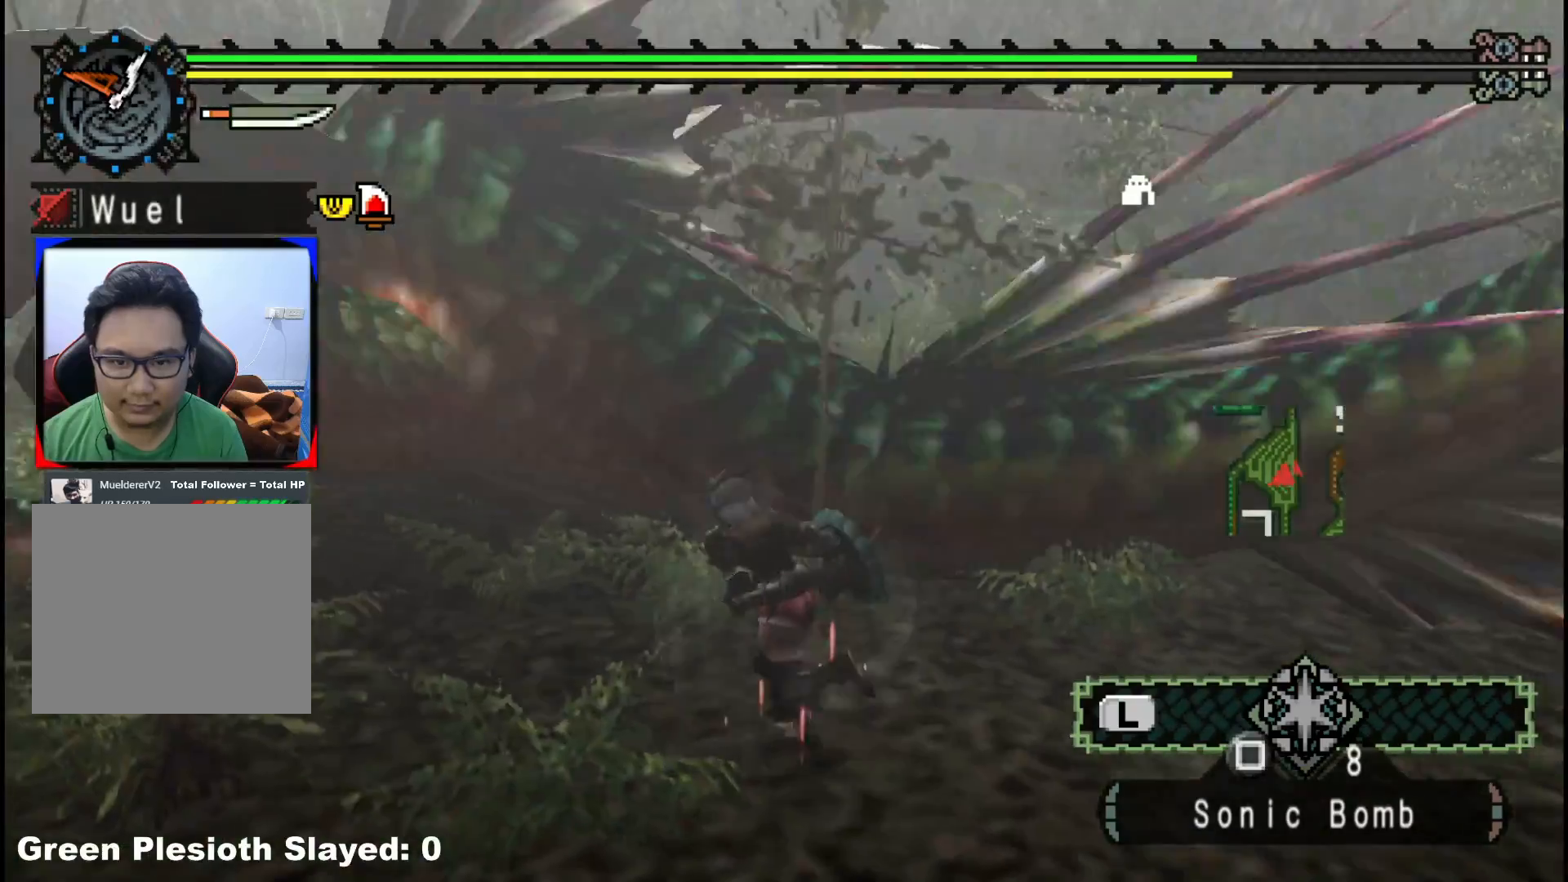
{"dt_ms": 500, "buttons": ["R1"], "left_stick": "up", "right_stick": "left", "events": [[50, "left_stick", "up"], [133, "right_stick", "left"]]}
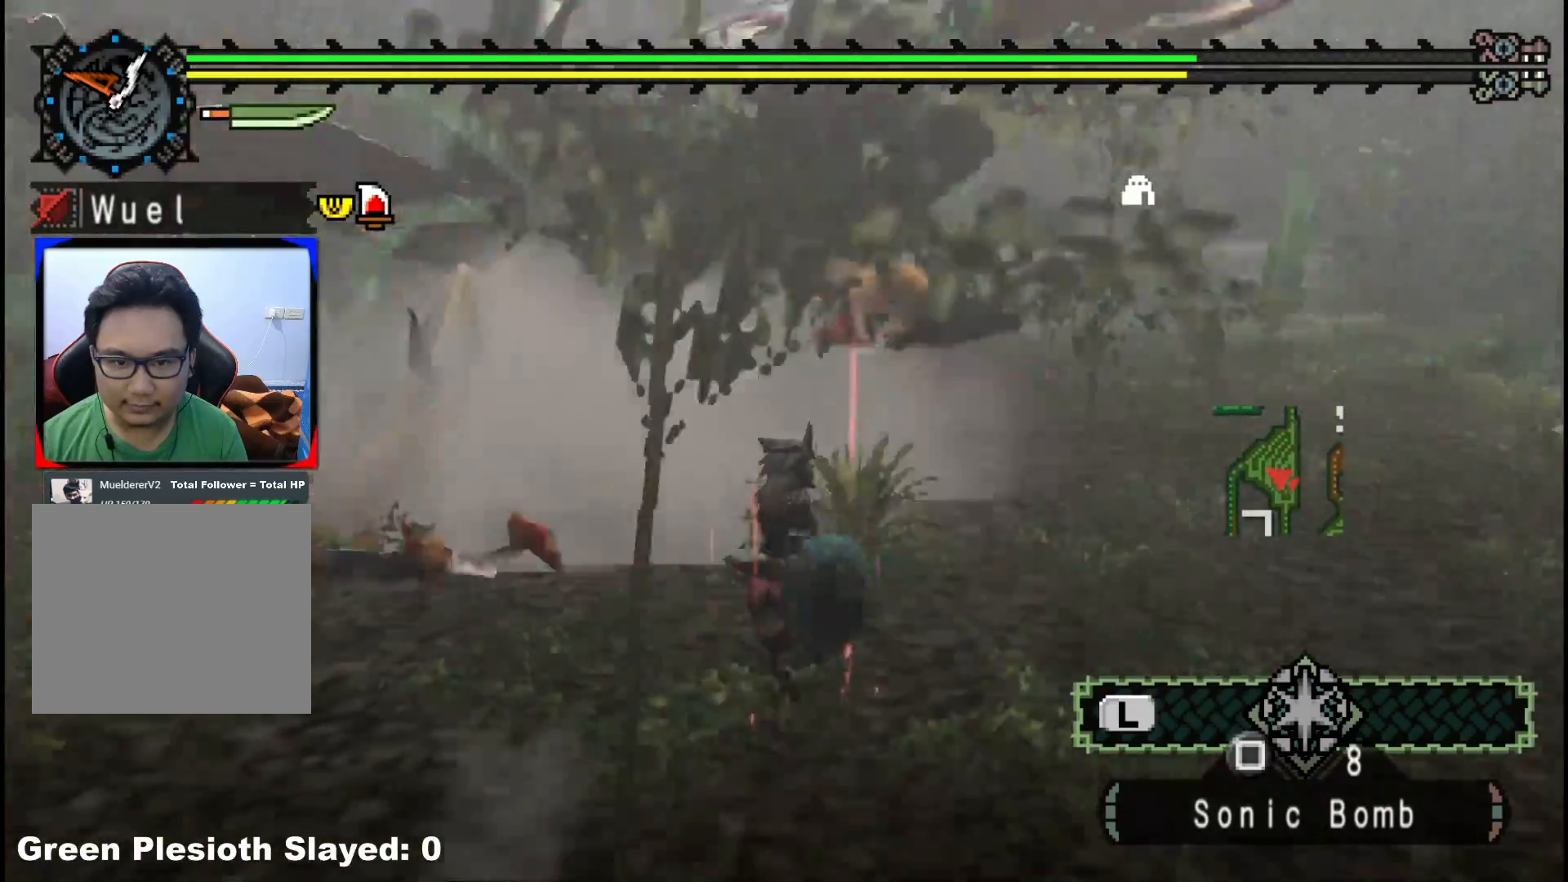
{"dt_ms": 1000, "buttons": [], "left_stick": "up-right", "right_stick": "center"}
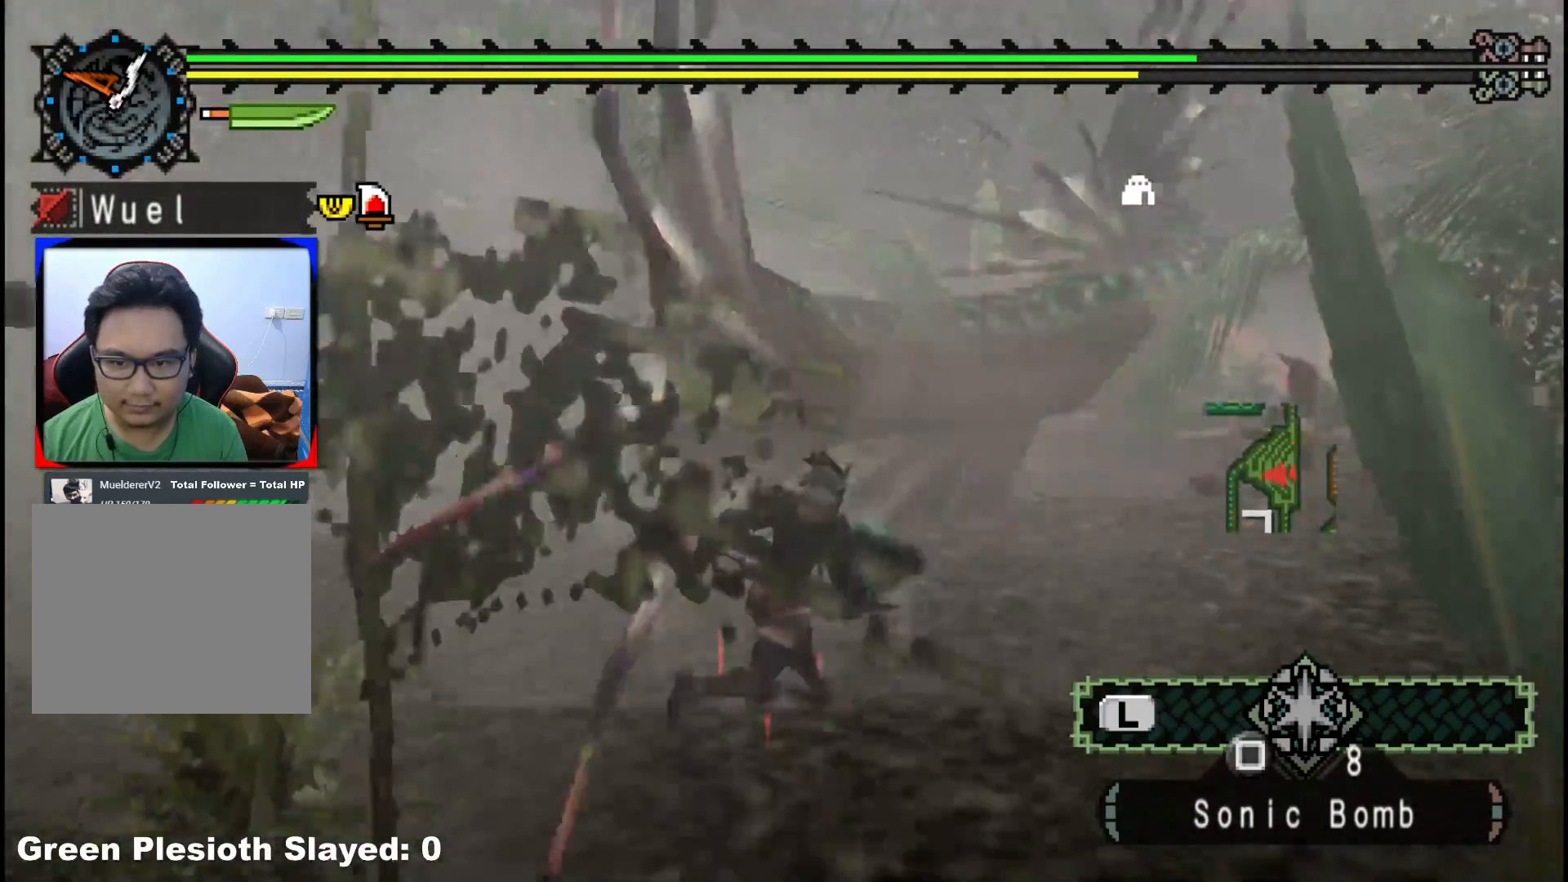
{"dt_ms": 500, "buttons": [], "left_stick": "up-right", "right_stick": "center", "events": [[33, "R1", "down"], [100, "R1", "up"], [367, "R1", "down"], [467, "R1", "up"]]}
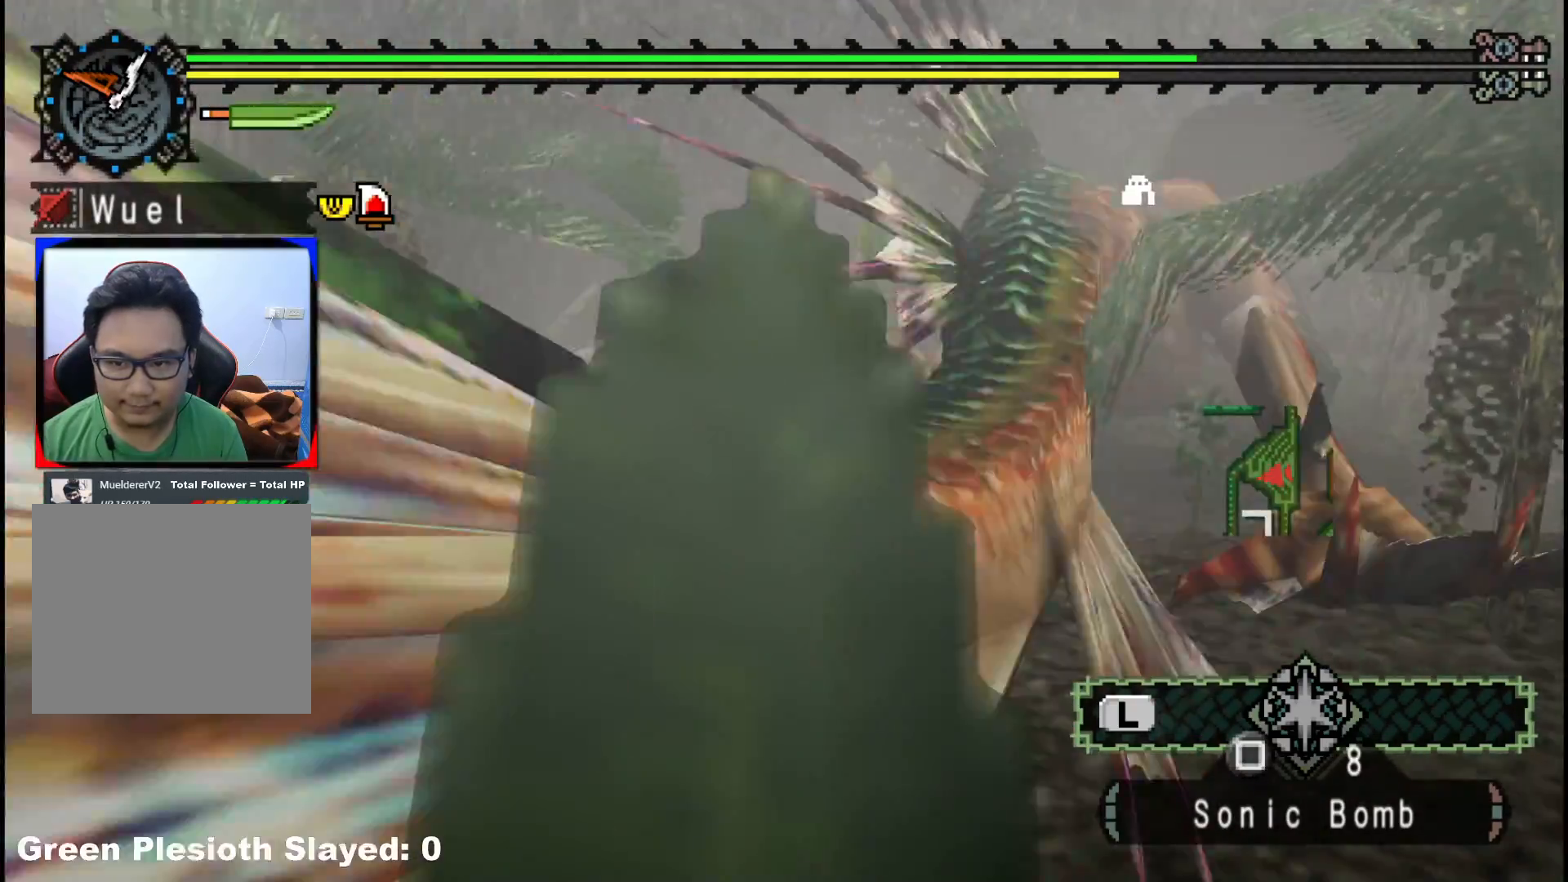
{"dt_ms": 500, "buttons": [], "left_stick": "right", "right_stick": "center", "events": [[367, "left_stick", "right"]]}
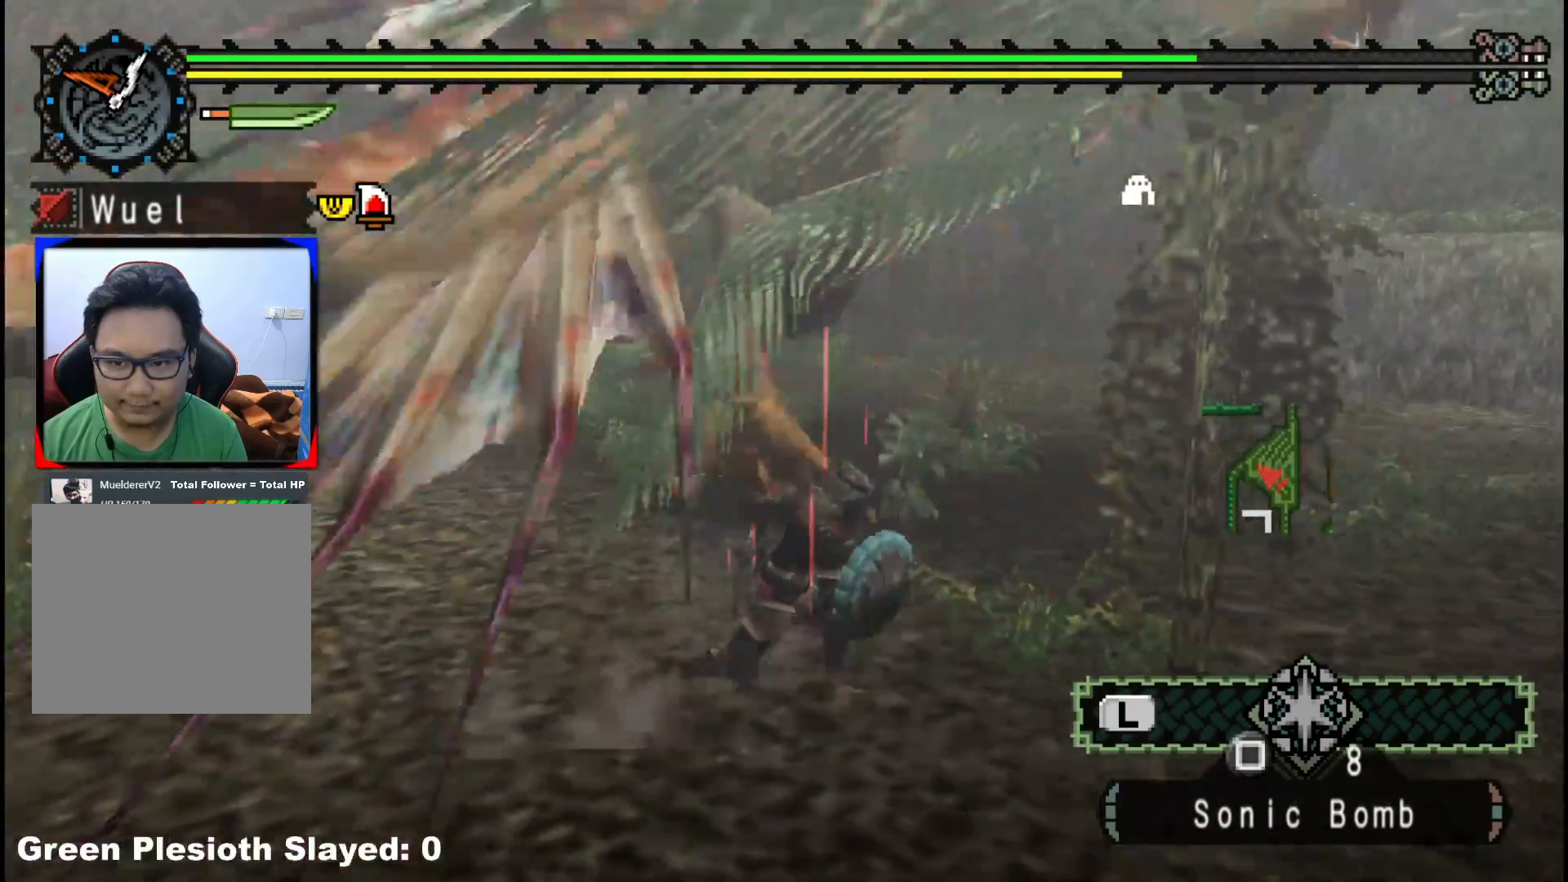
{"dt_ms": 500, "buttons": [], "left_stick": "up-right", "right_stick": "center", "events": [[217, "left_stick", "up"], [250, "Y", "down"], [367, "Y", "up"], [367, "left_stick", "up-right"]]}
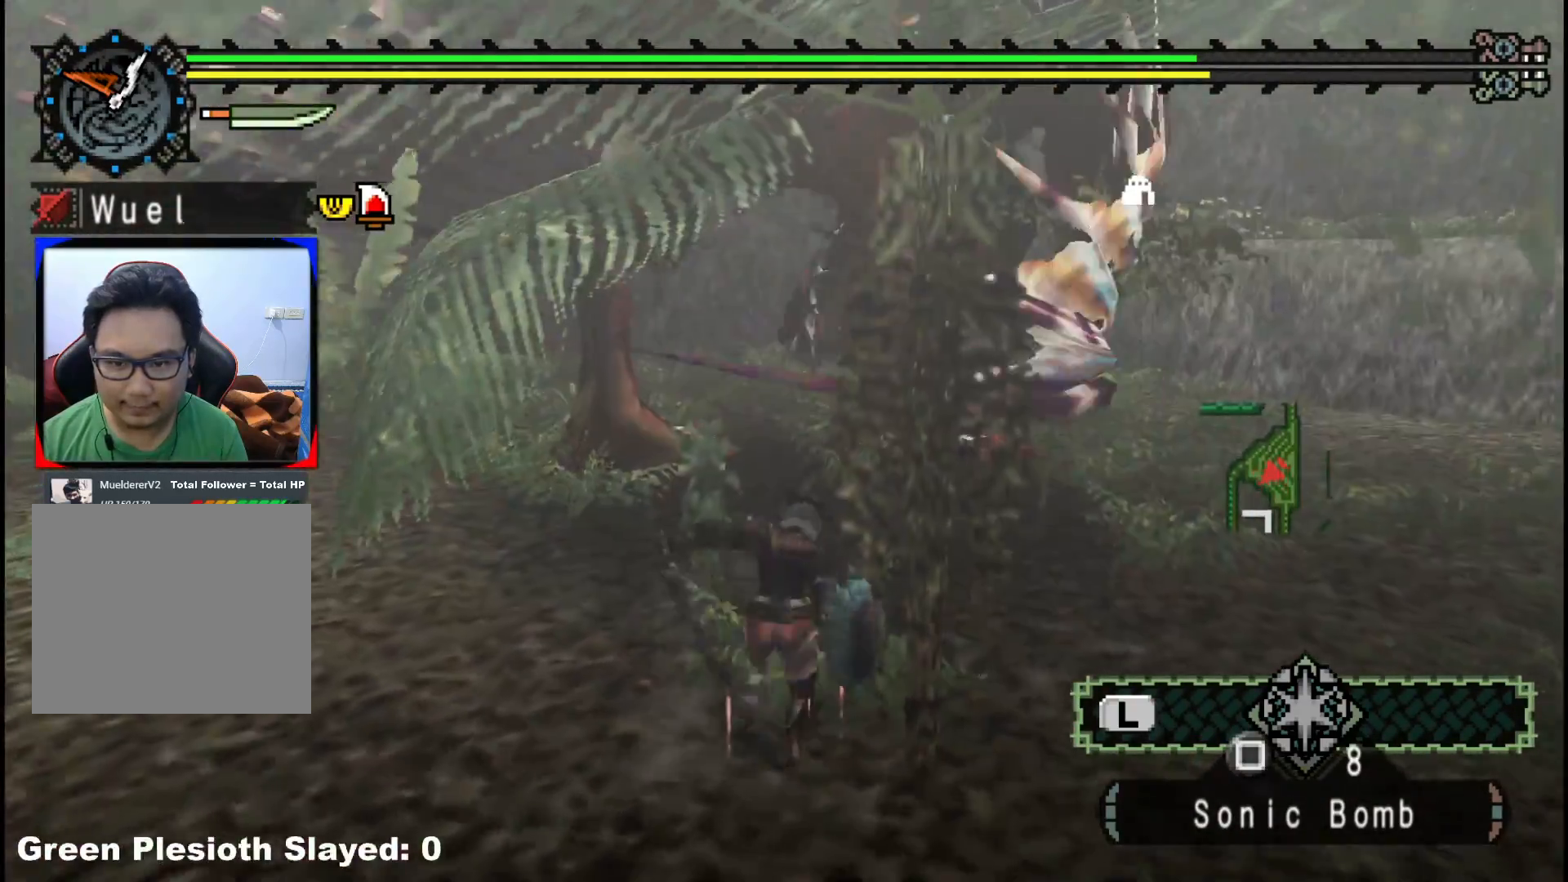
{"dt_ms": 500, "buttons": [], "left_stick": "right", "right_stick": "left", "events": [[133, "right_stick", "left"], [317, "left_stick", "right"], [317, "right_stick", "center"], [467, "right_stick", "left"]]}